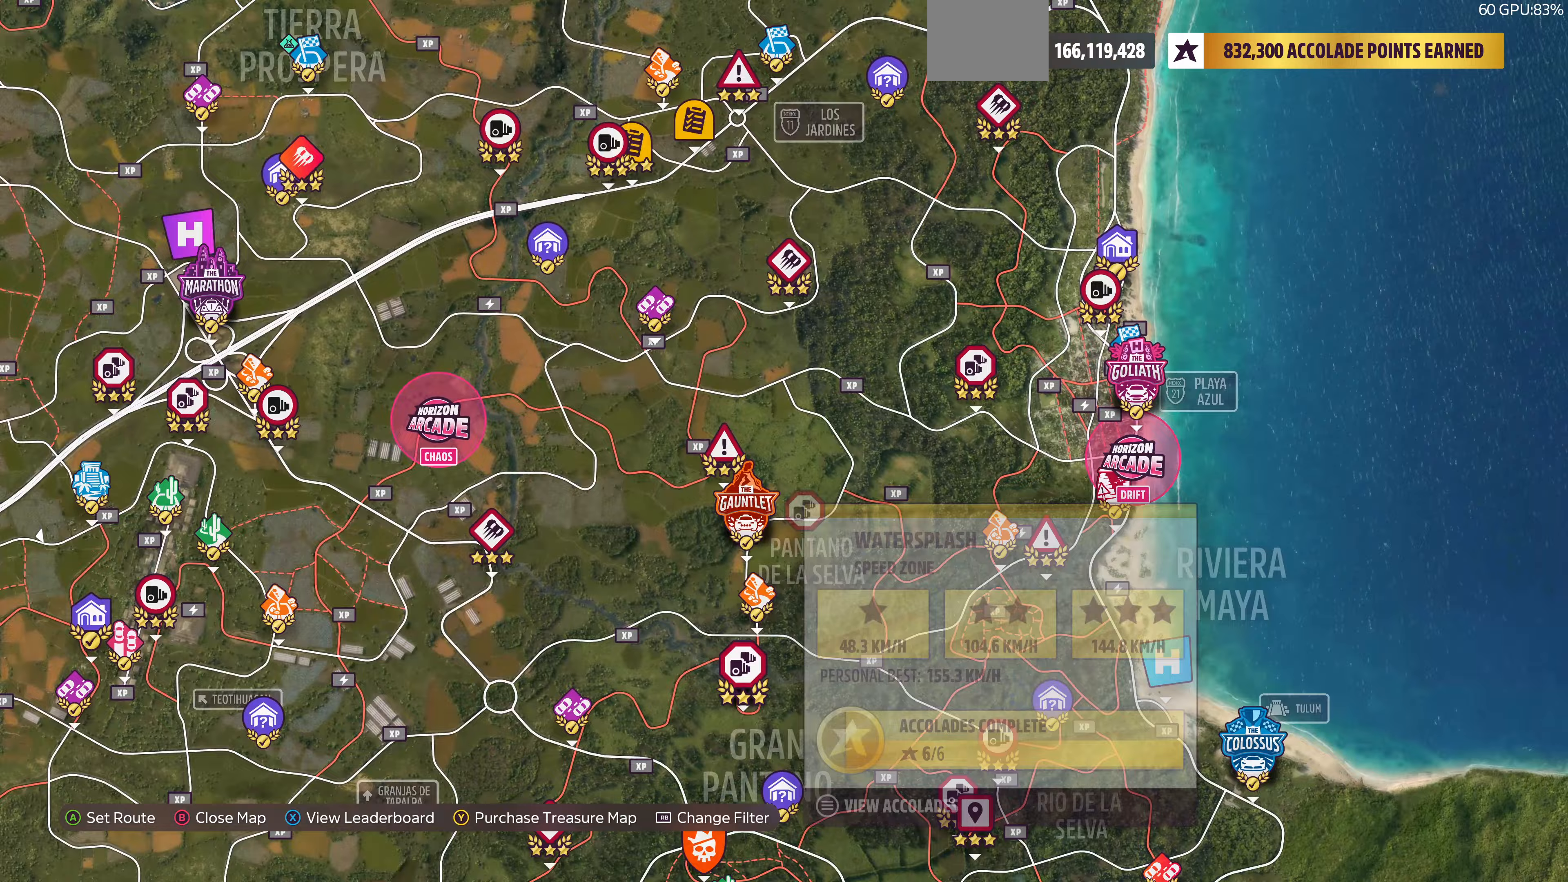
Gameplay with a controller (PlayStation layout); each line is a JSON object with the inputs held at the frame after it. "events" lists button and stick changes between this image and that frame as [ms after this image, input, new state], when the widget could be followed in between.
{"buttons": [], "left_stick": "down-left", "right_stick": "center", "events": []}
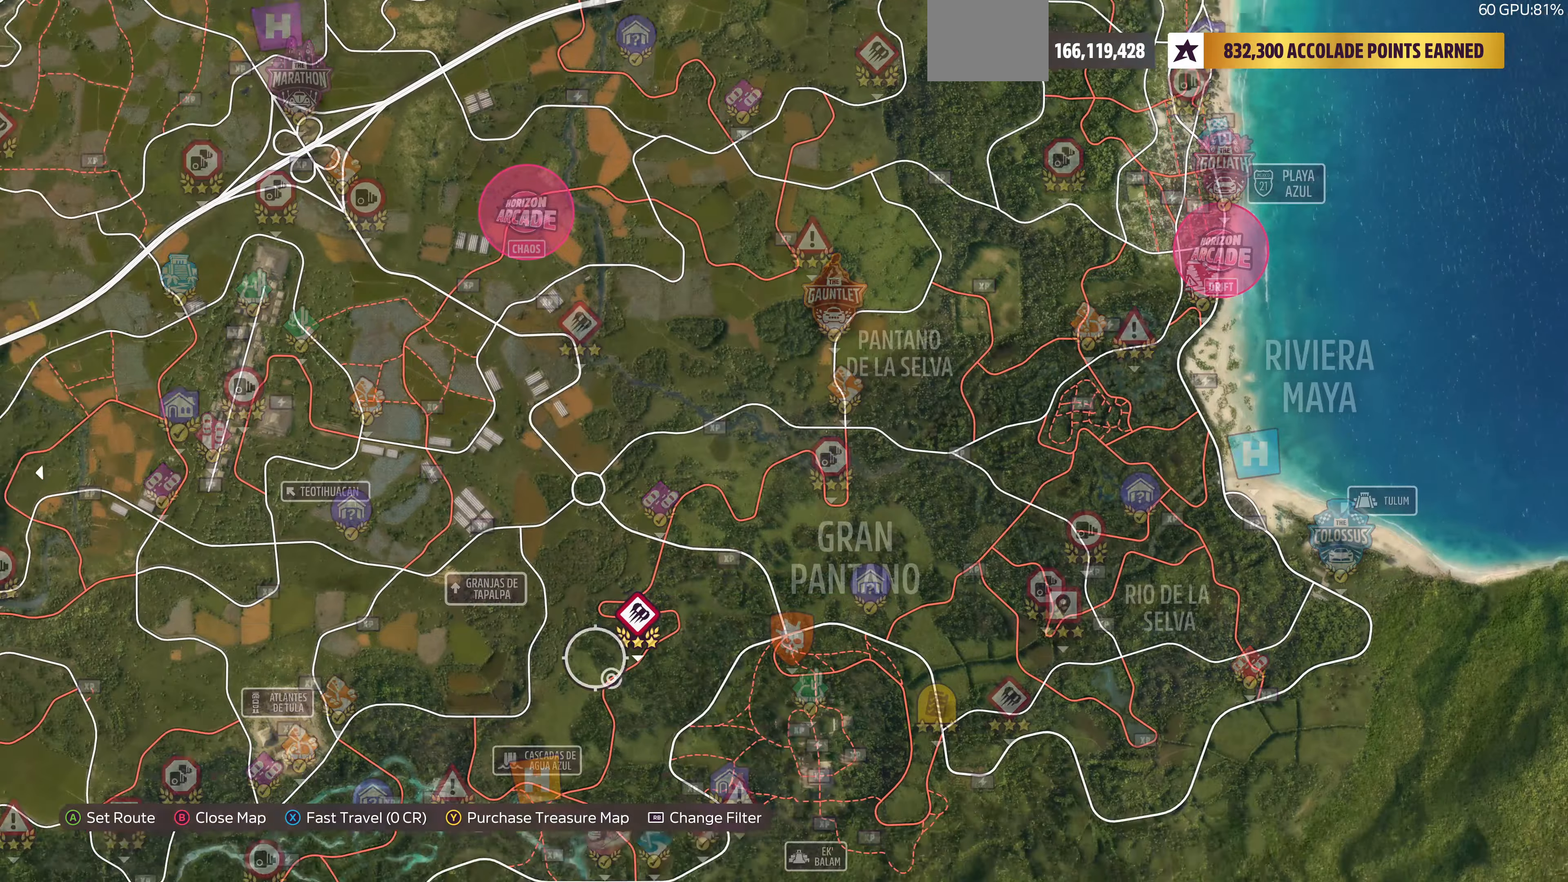
{"buttons": [], "left_stick": "down-left", "right_stick": "center", "events": []}
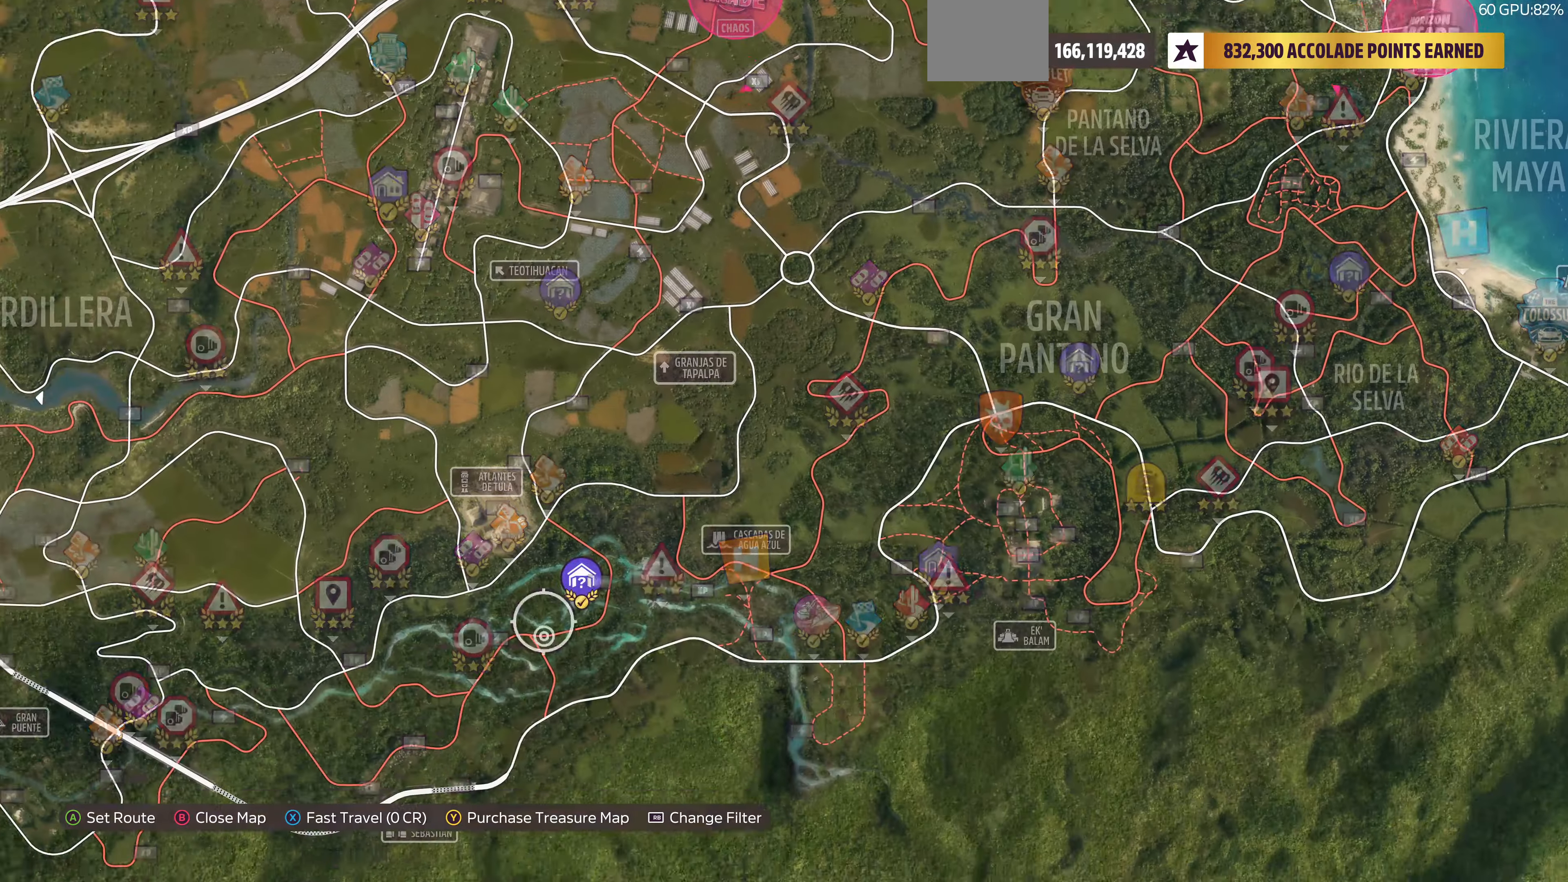
{"buttons": [], "left_stick": "down-left", "right_stick": "center", "events": []}
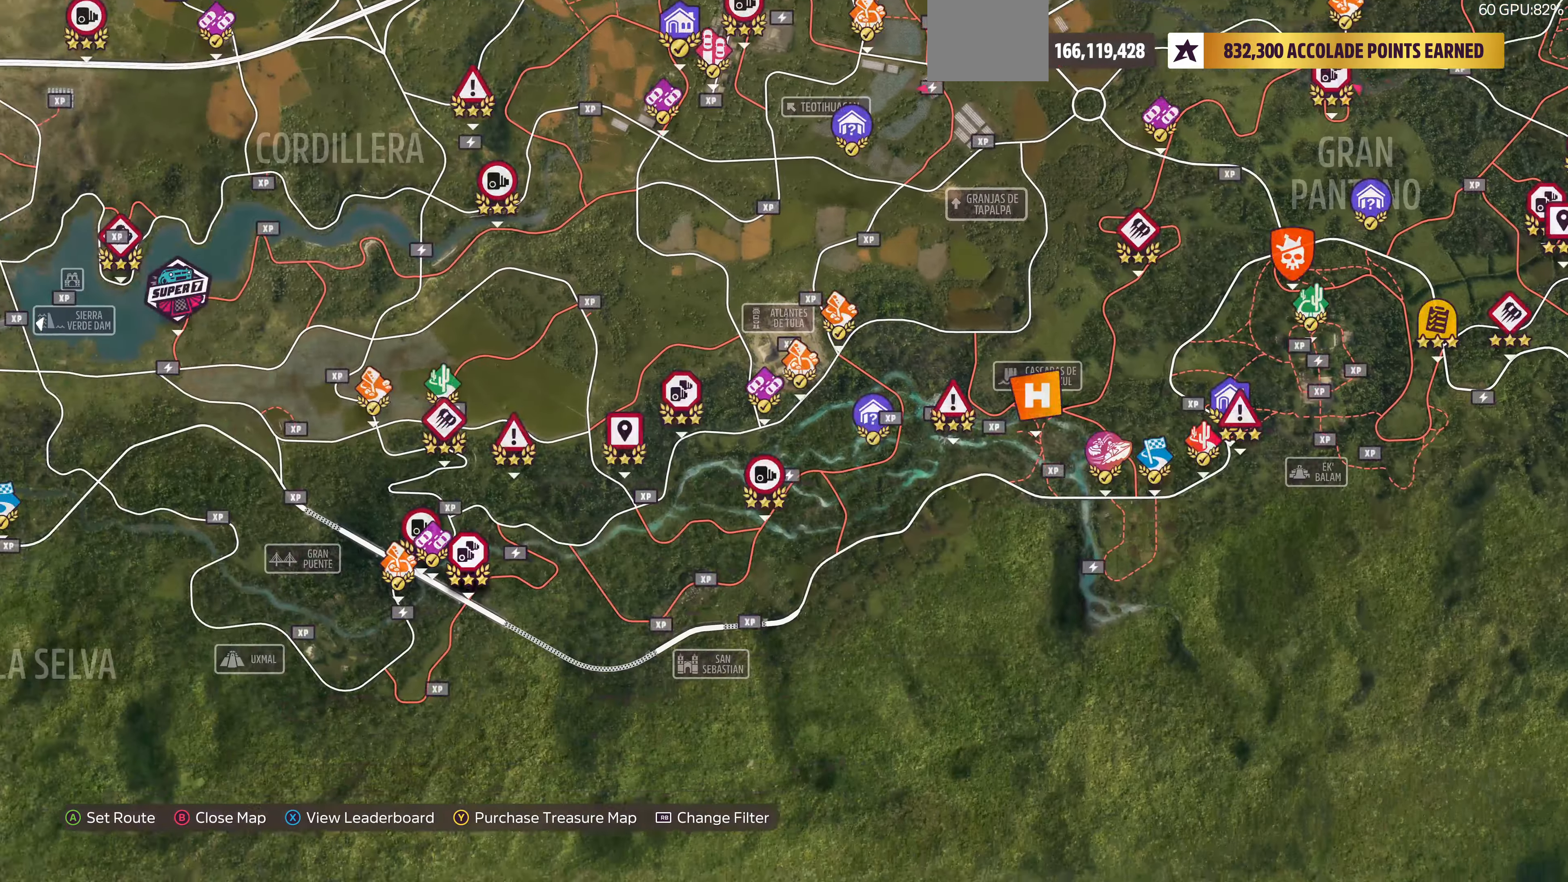
{"buttons": [], "left_stick": "left", "right_stick": "center", "events": [[433, "left_stick", "left"]]}
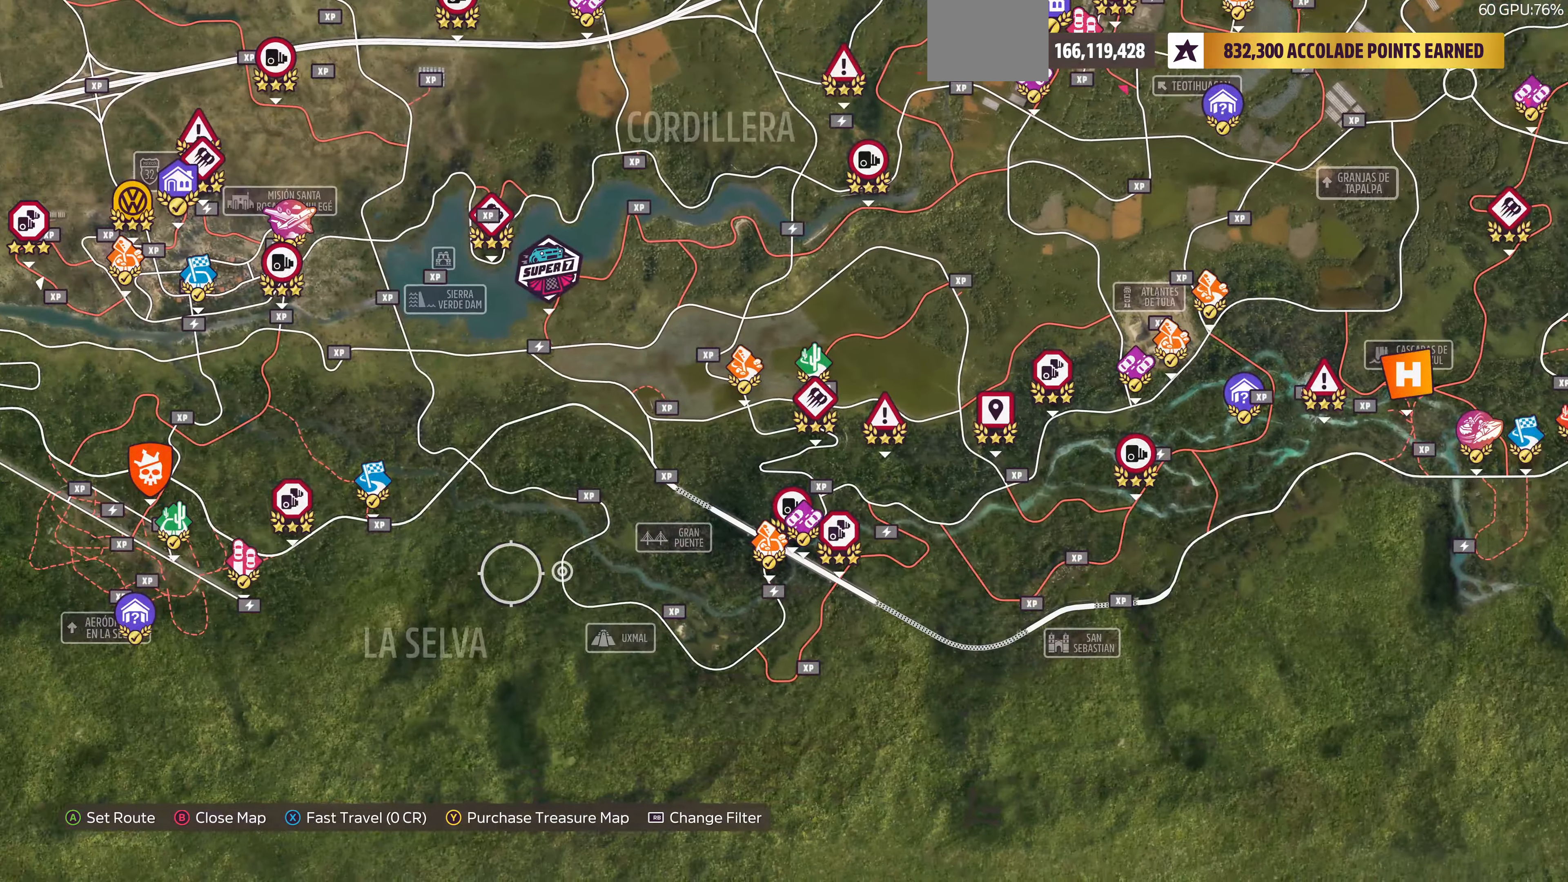
{"buttons": [], "left_stick": "up-left", "right_stick": "center", "events": [[333, "left_stick", "center"], [500, "left_stick", "up-left"]]}
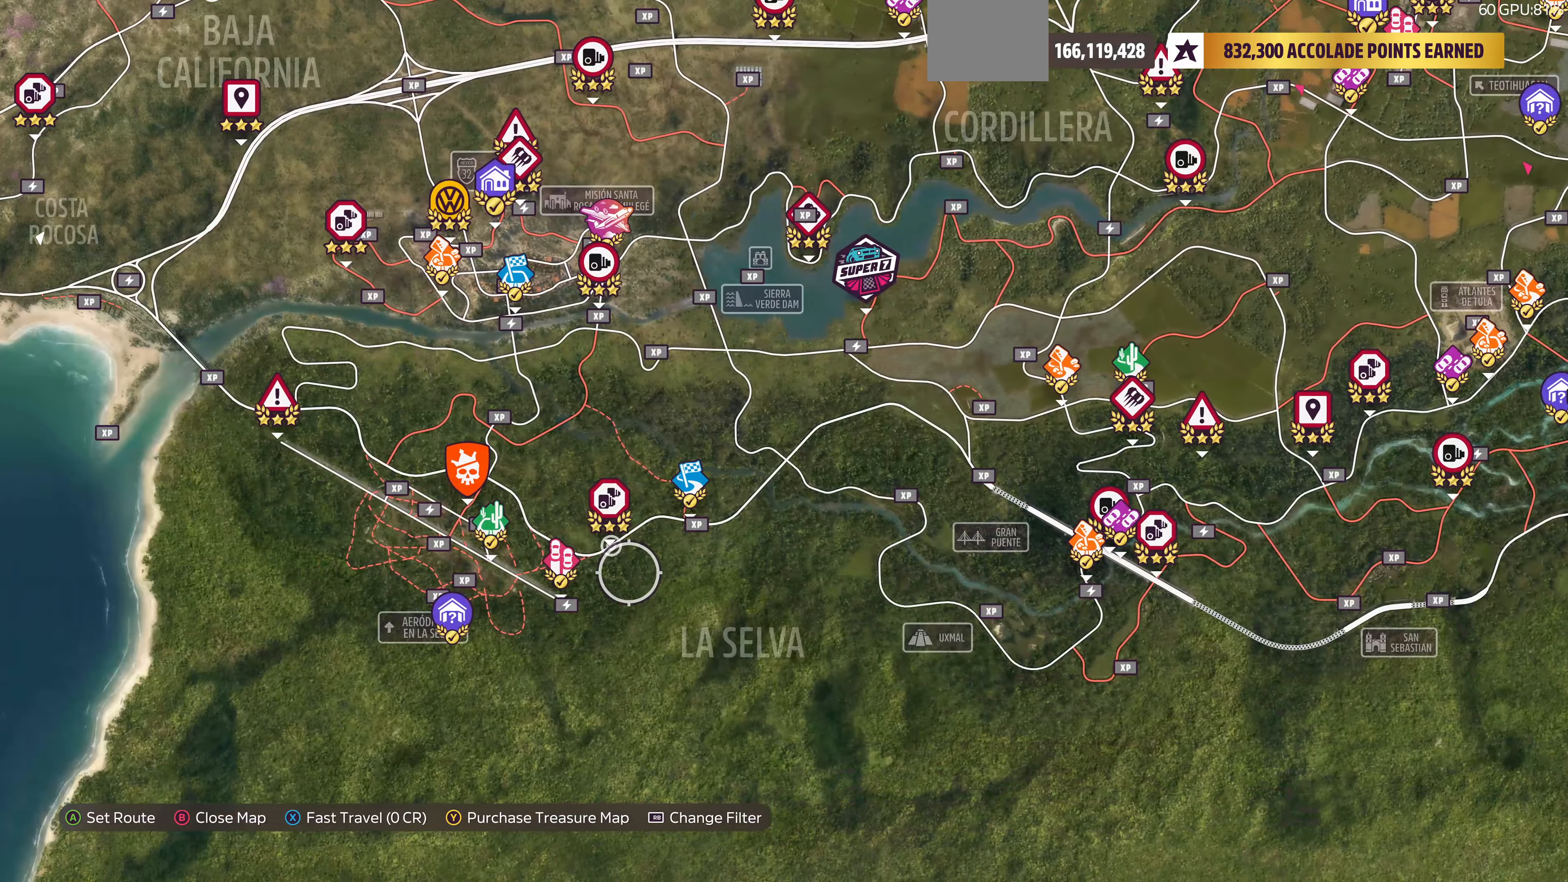
{"buttons": [], "left_stick": "center", "right_stick": "center", "events": [[167, "left_stick", "center"]]}
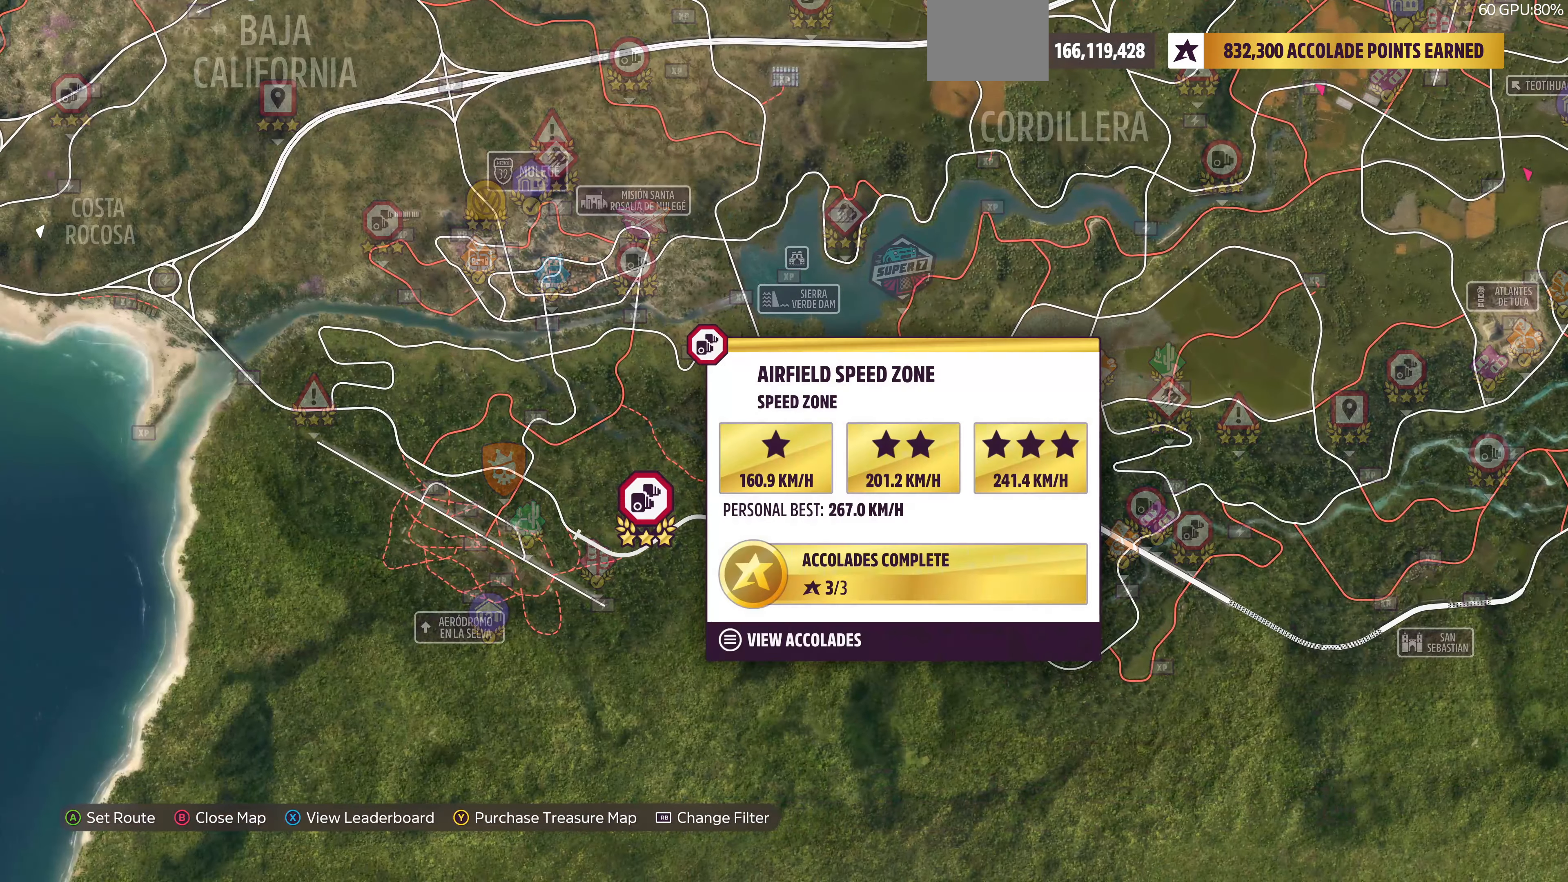
{"buttons": [], "left_stick": "up-left", "right_stick": "center", "events": [[467, "left_stick", "up-left"]]}
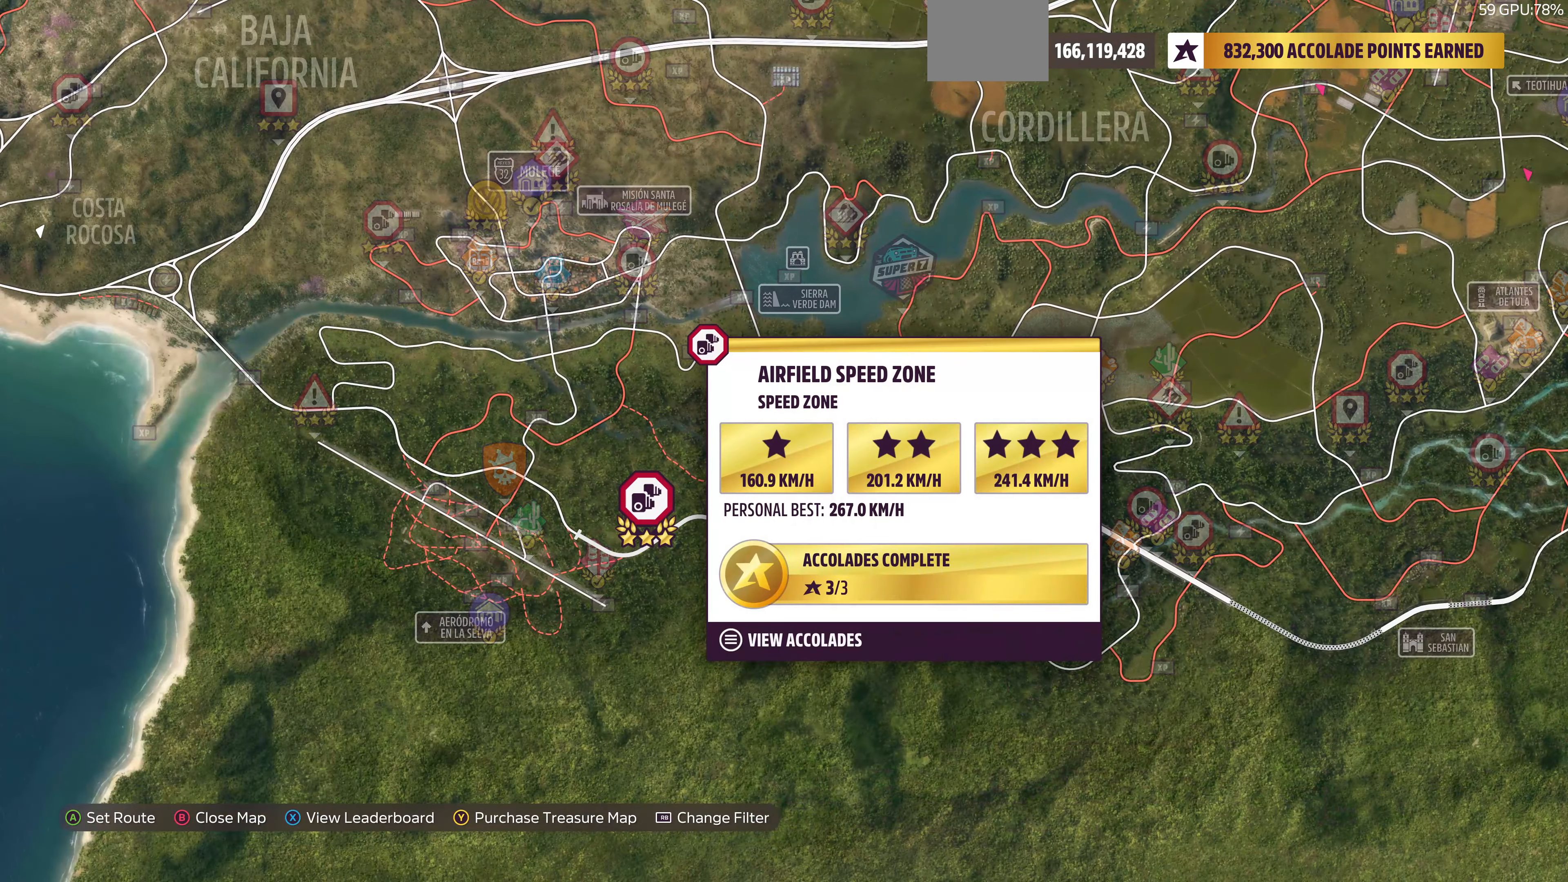
{"buttons": [], "left_stick": "center", "right_stick": "center", "events": [[433, "left_stick", "center"]]}
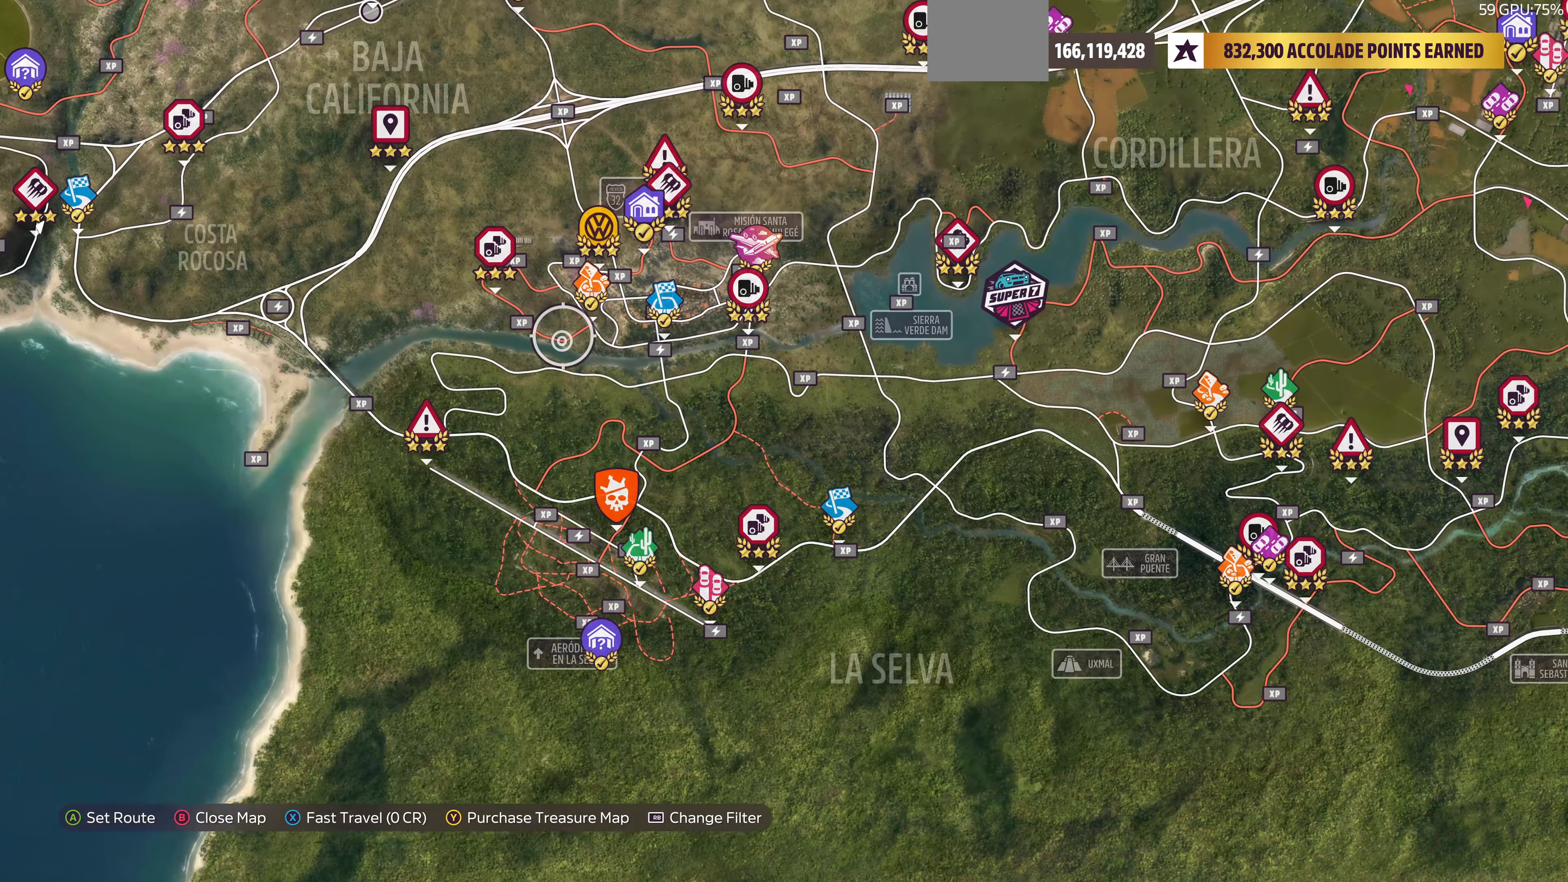
{"buttons": [], "left_stick": "center", "right_stick": "center", "events": []}
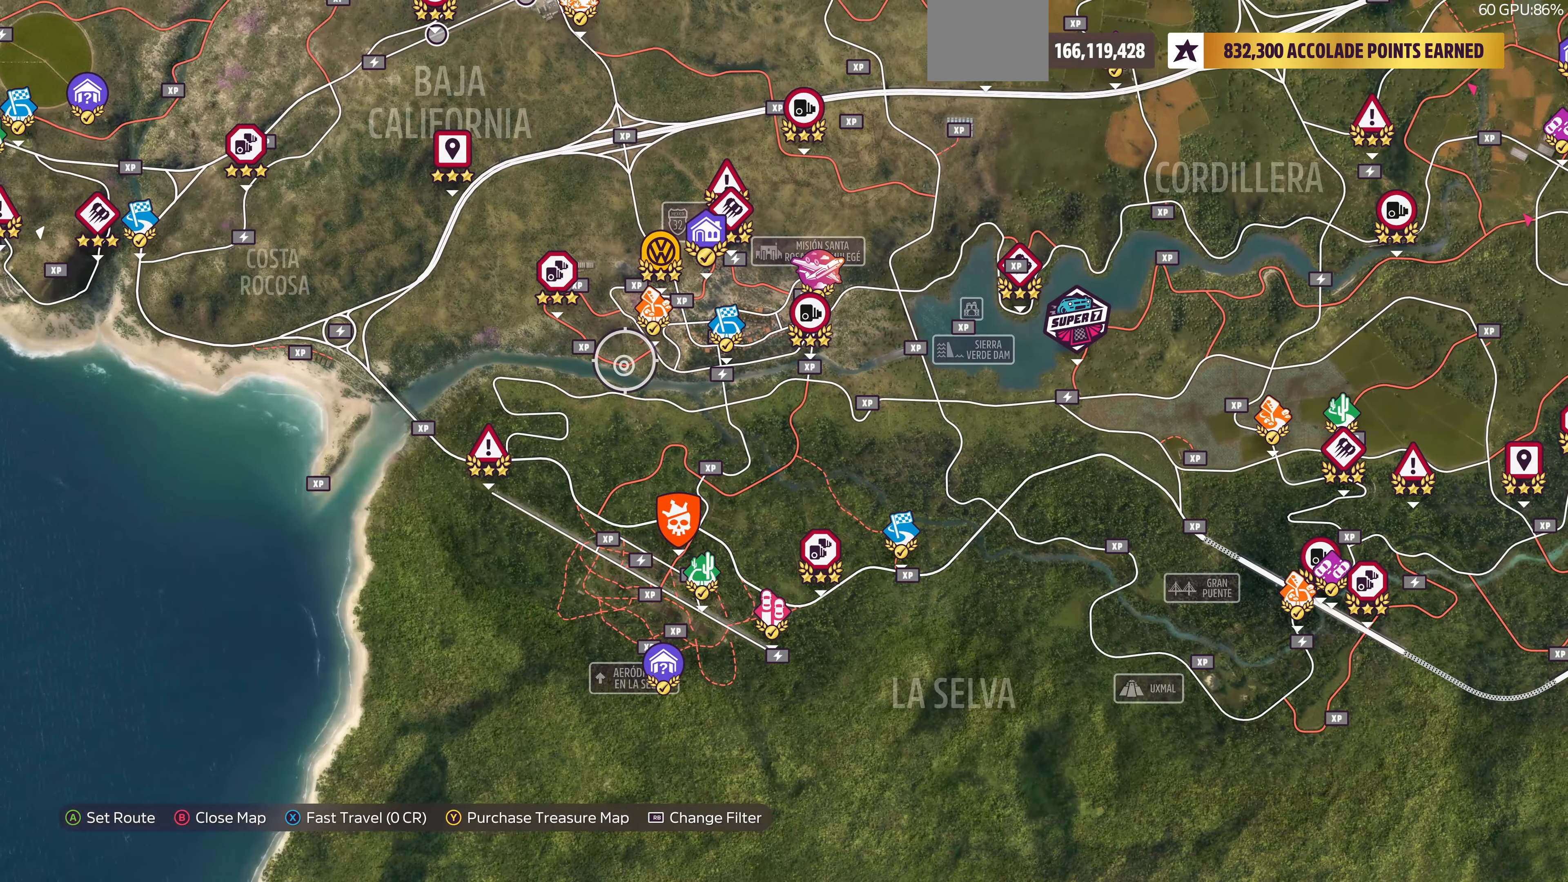
{"buttons": [], "left_stick": "left", "right_stick": "center", "events": [[400, "left_stick", "left"]]}
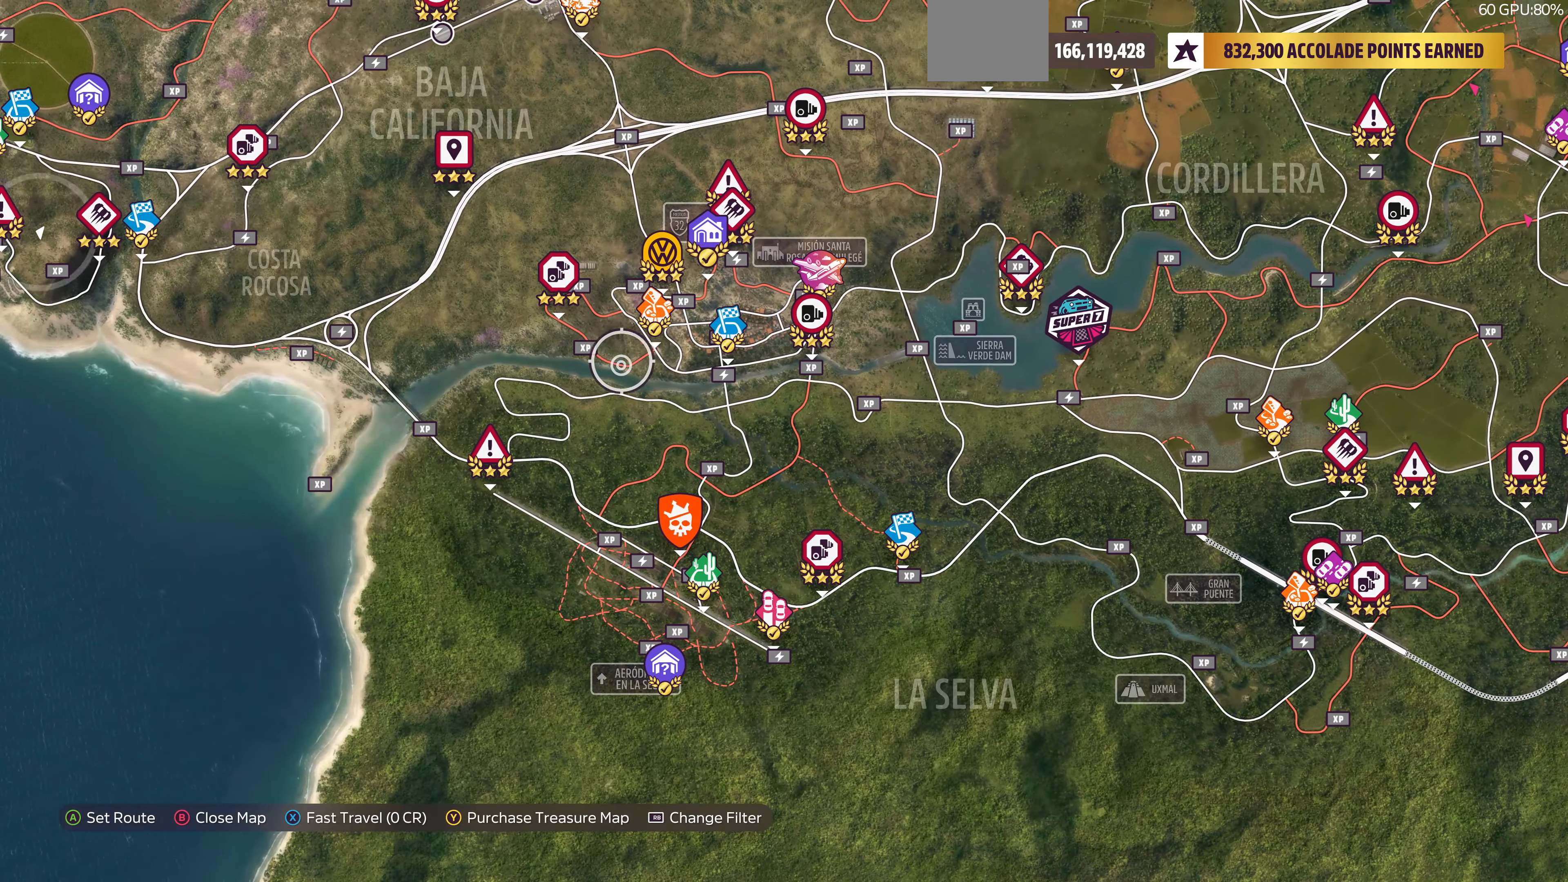
{"buttons": [], "left_stick": "left", "right_stick": "center", "events": [[133, "left_stick", "center"], [433, "left_stick", "left"]]}
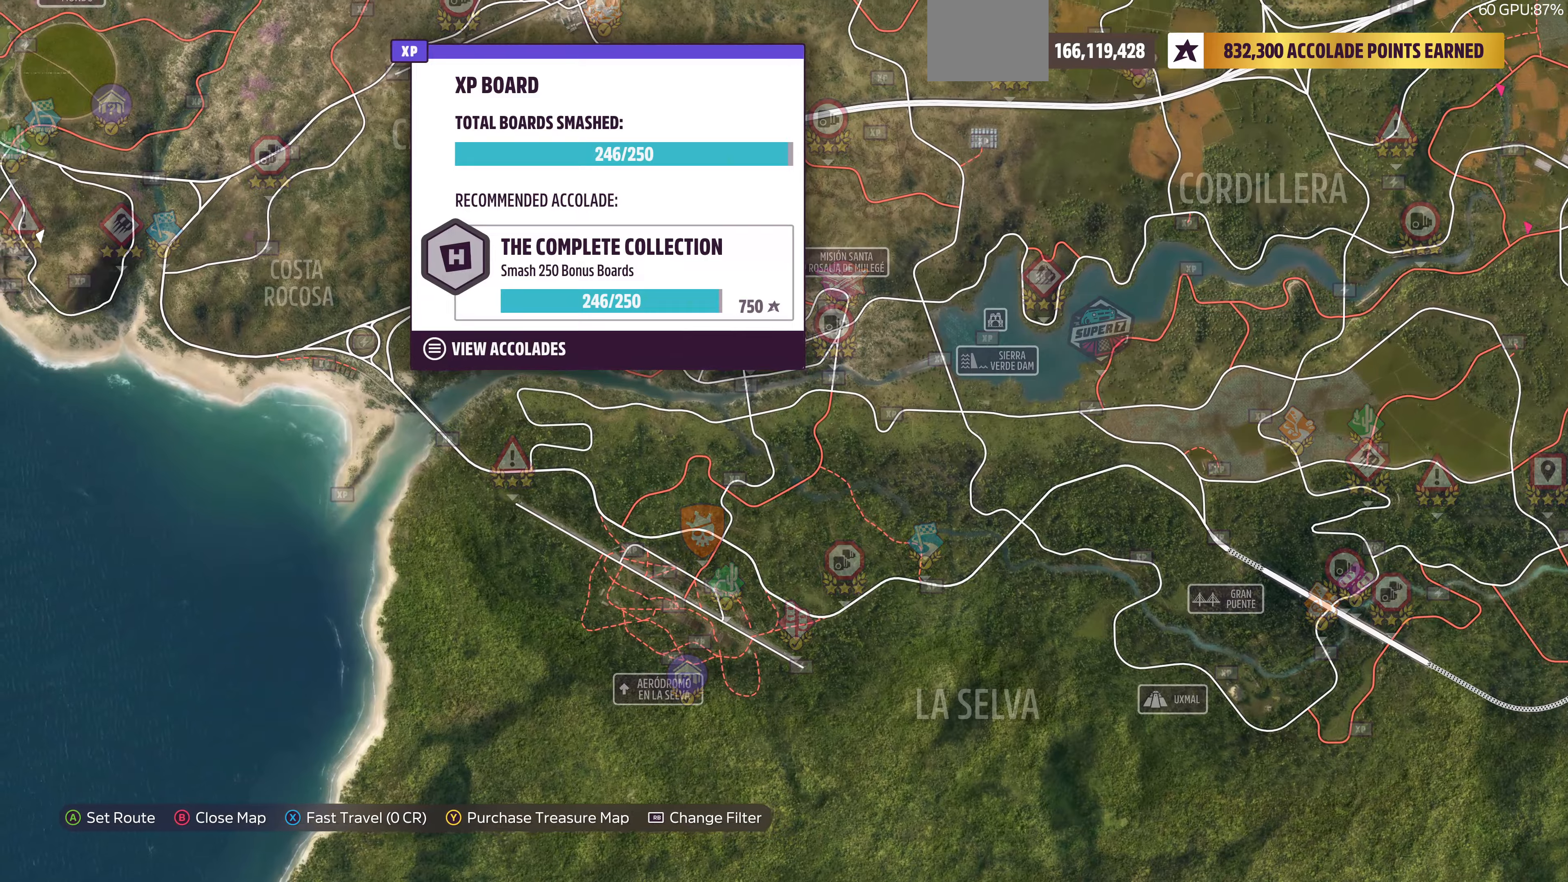
{"buttons": [], "left_stick": "left", "right_stick": "center", "events": [[133, "left_stick", "right"], [266, "left_stick", "left"]]}
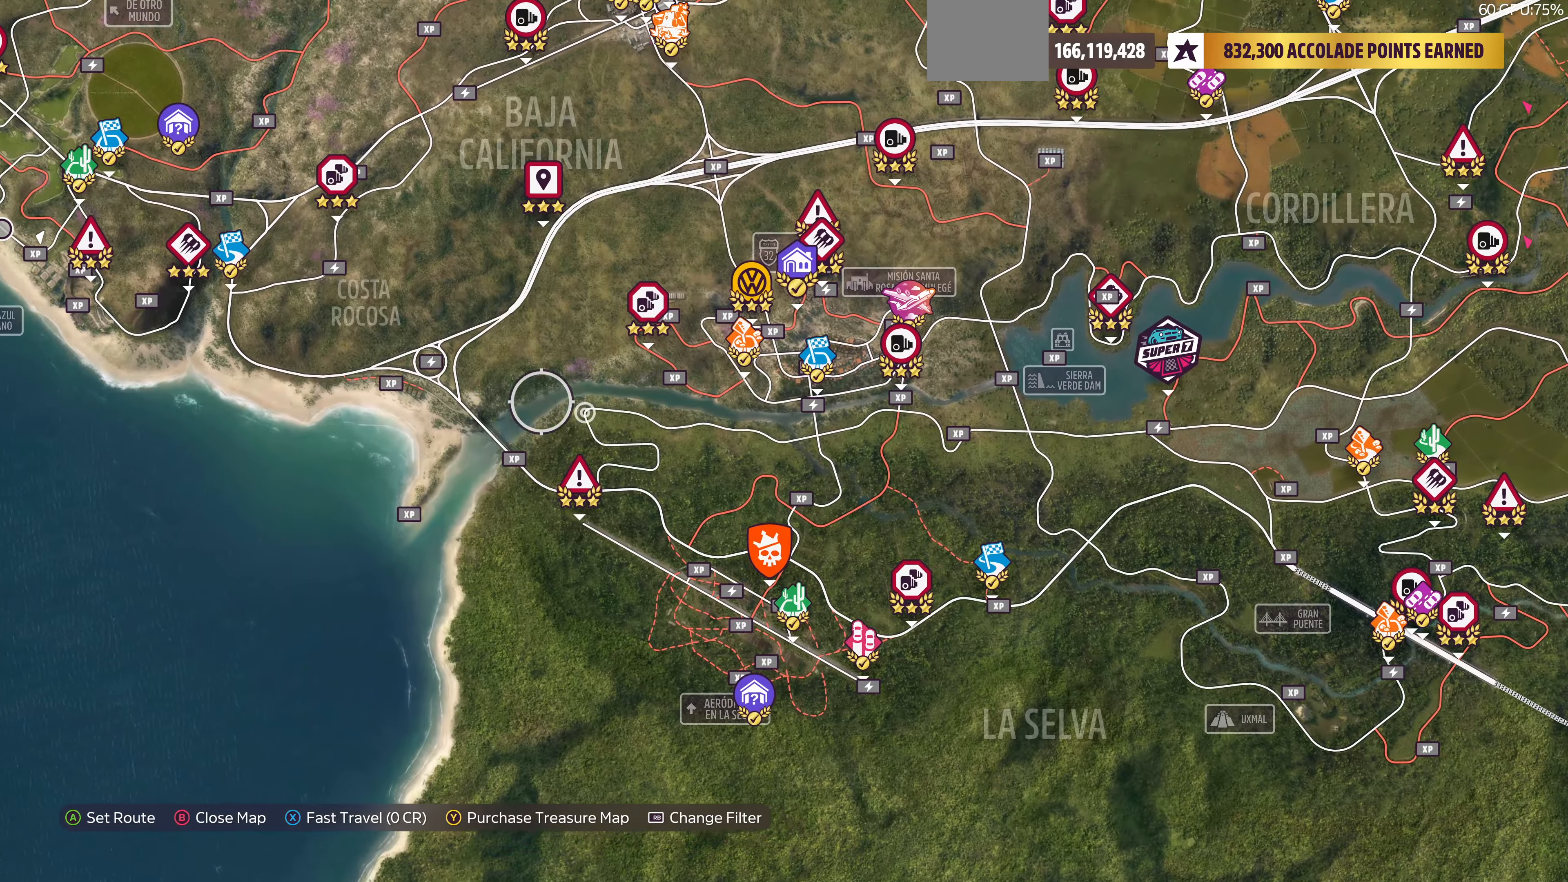
{"buttons": [], "left_stick": "up-left", "right_stick": "center", "events": [[166, "left_stick", "center"], [300, "left_stick", "up-left"]]}
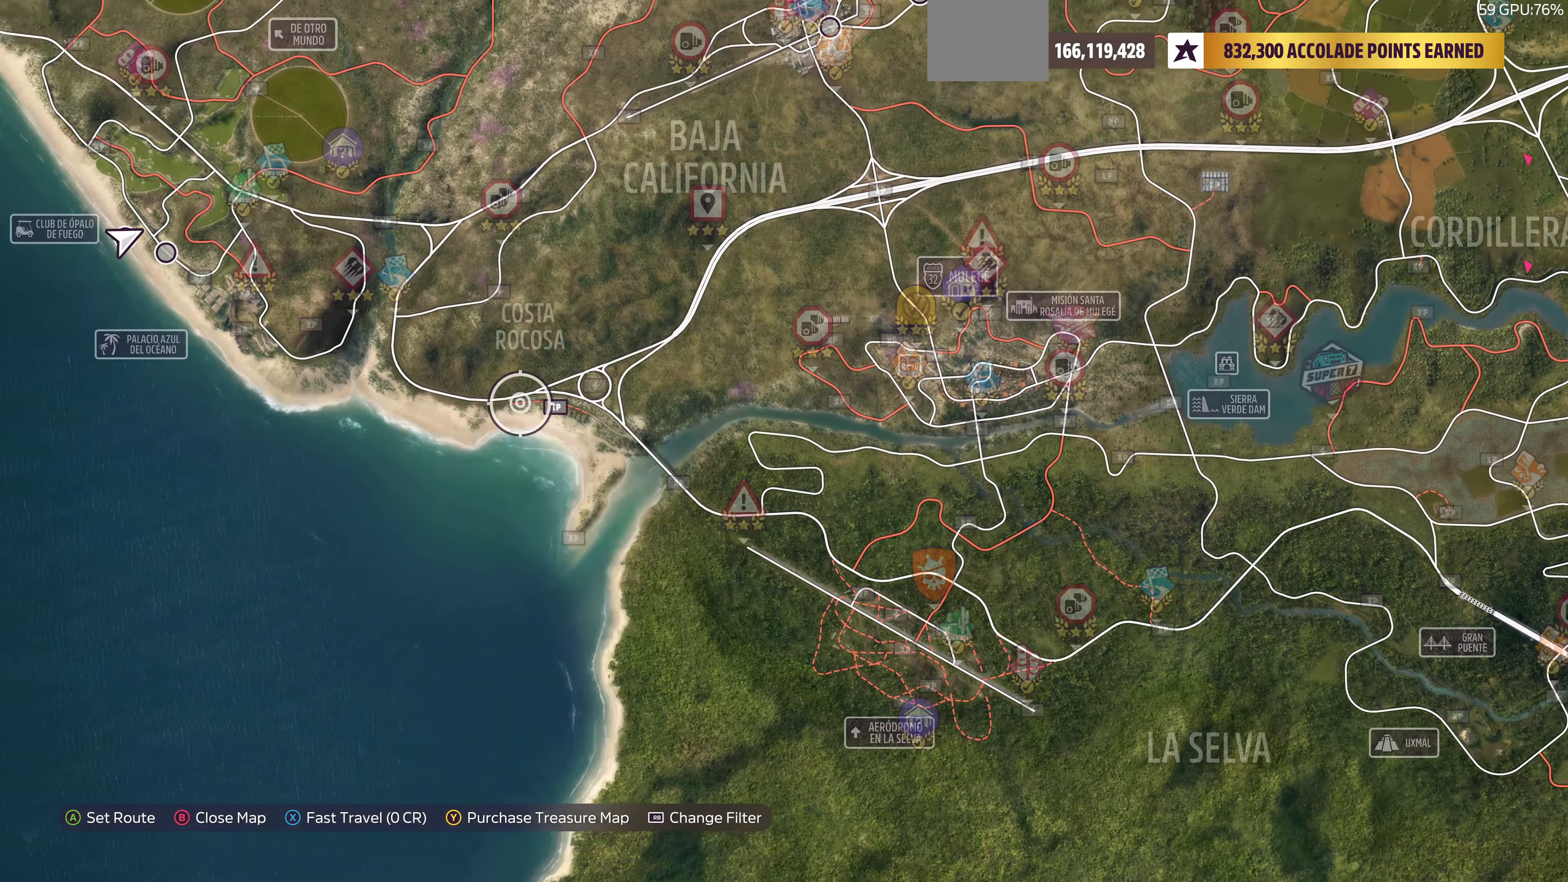
{"buttons": [], "left_stick": "up-left", "right_stick": "center", "events": []}
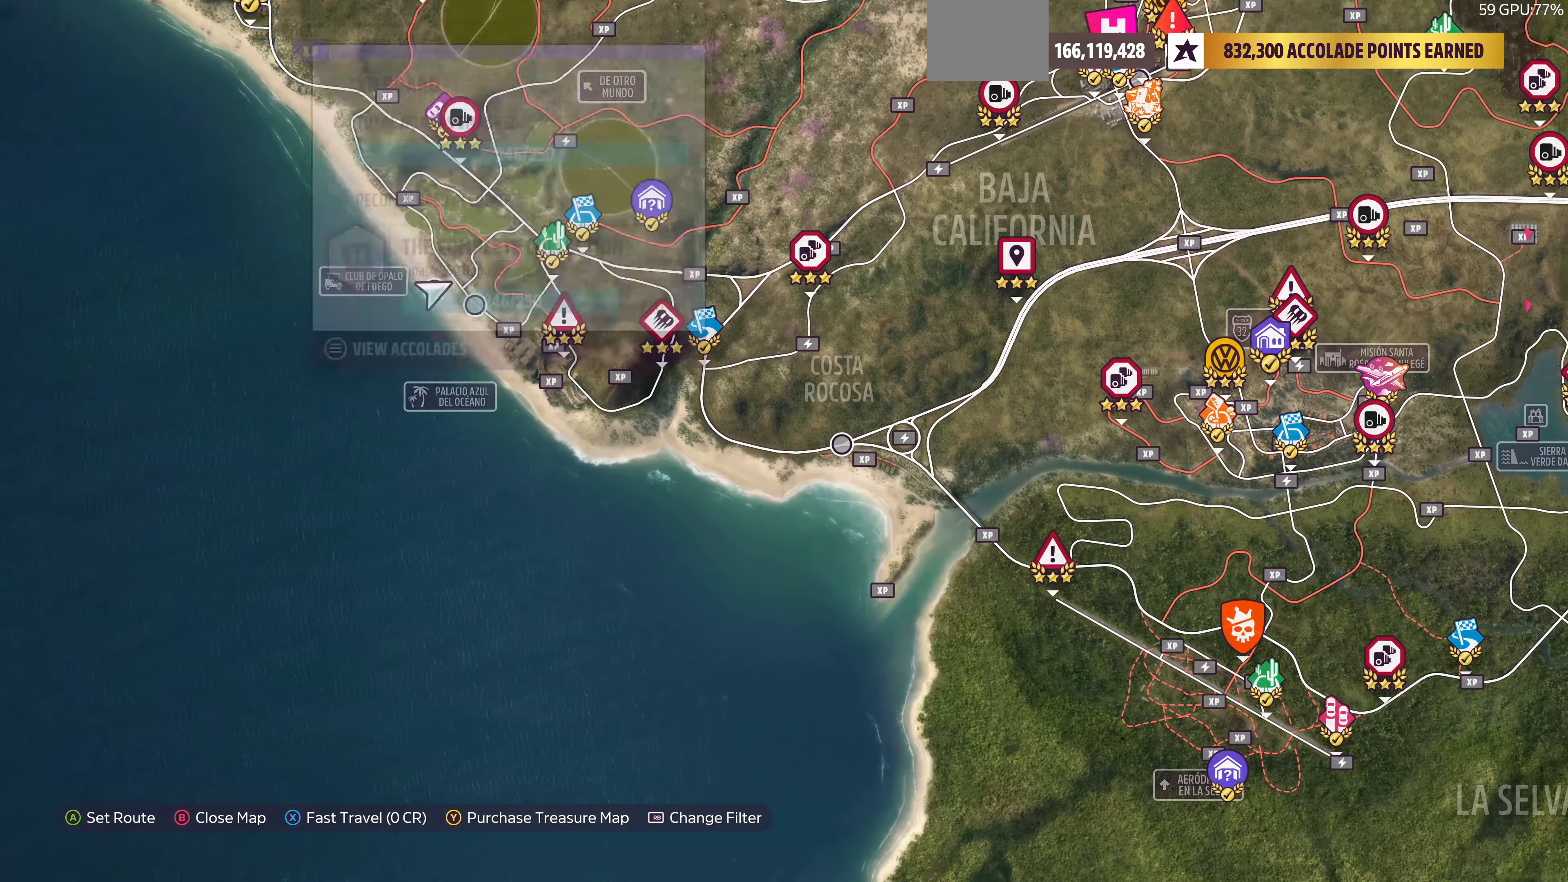
{"buttons": [], "left_stick": "up", "right_stick": "center", "events": [[333, "left_stick", "up"]]}
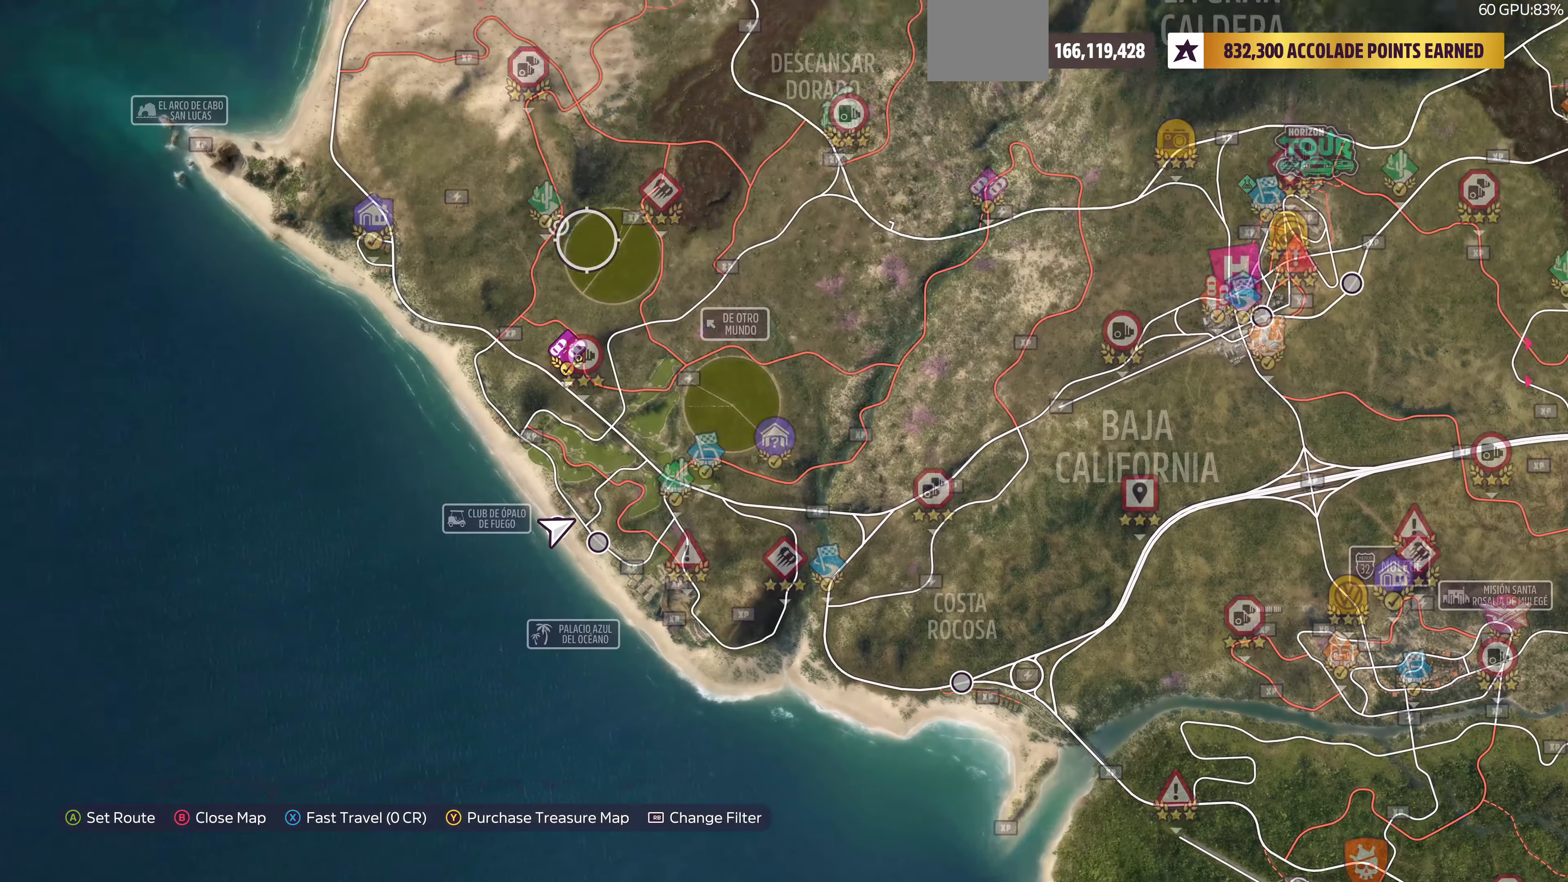
{"buttons": [], "left_stick": "up", "right_stick": "center", "events": [[33, "left_stick", "up-left"], [166, "left_stick", "center"], [433, "left_stick", "up"]]}
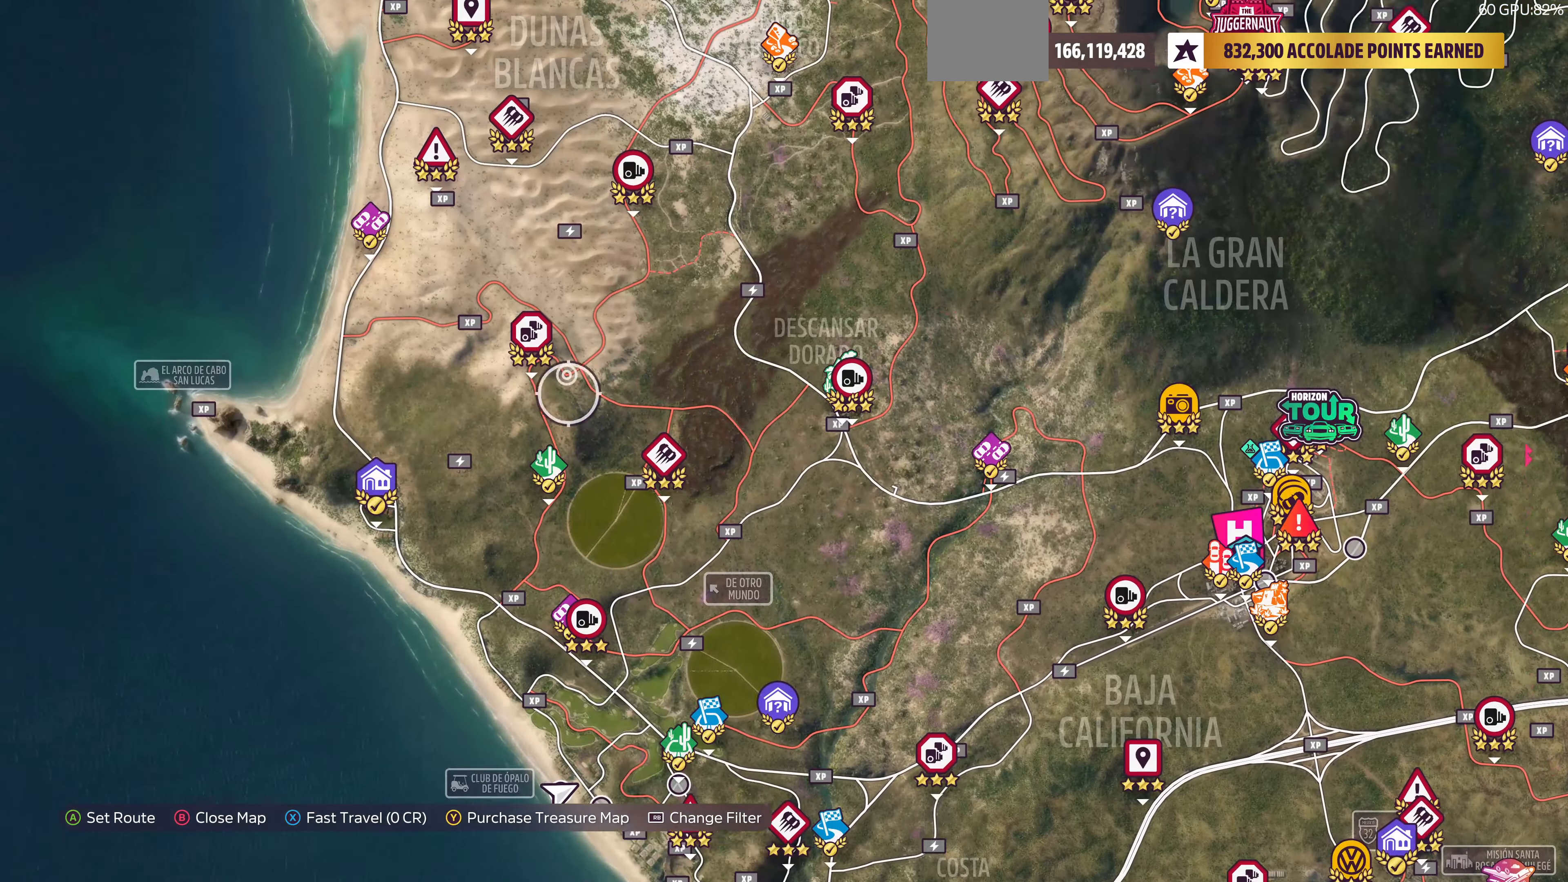
{"buttons": [], "left_stick": "center", "right_stick": "center", "events": [[200, "left_stick", "center"], [333, "left_stick", "left"], [466, "left_stick", "center"]]}
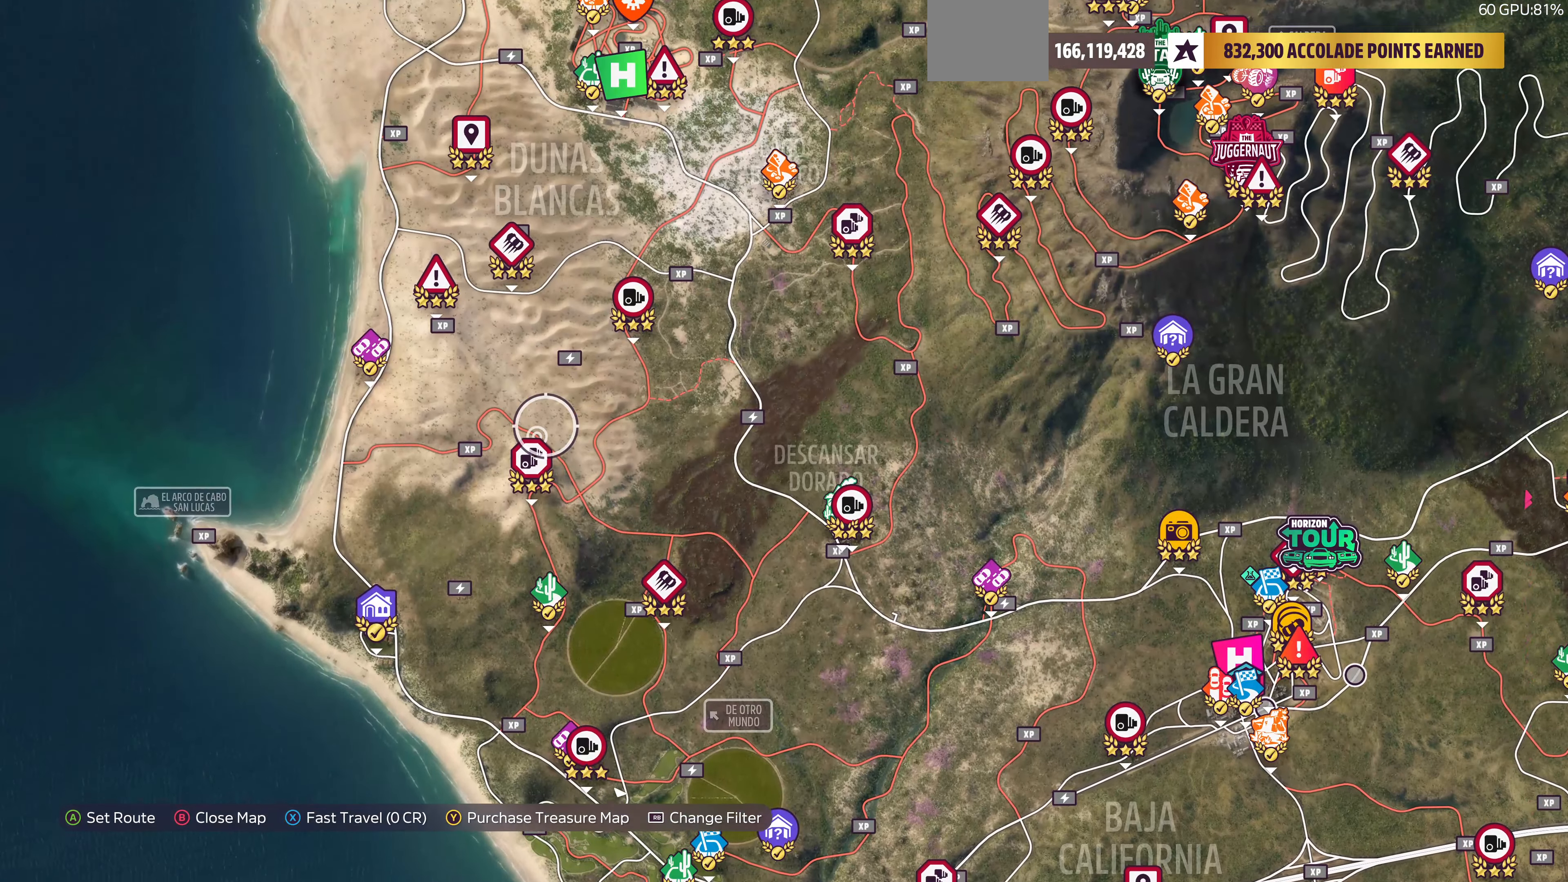
{"buttons": [], "left_stick": "center", "right_stick": "center", "events": [[233, "left_stick", "down-left"], [300, "left_stick", "center"]]}
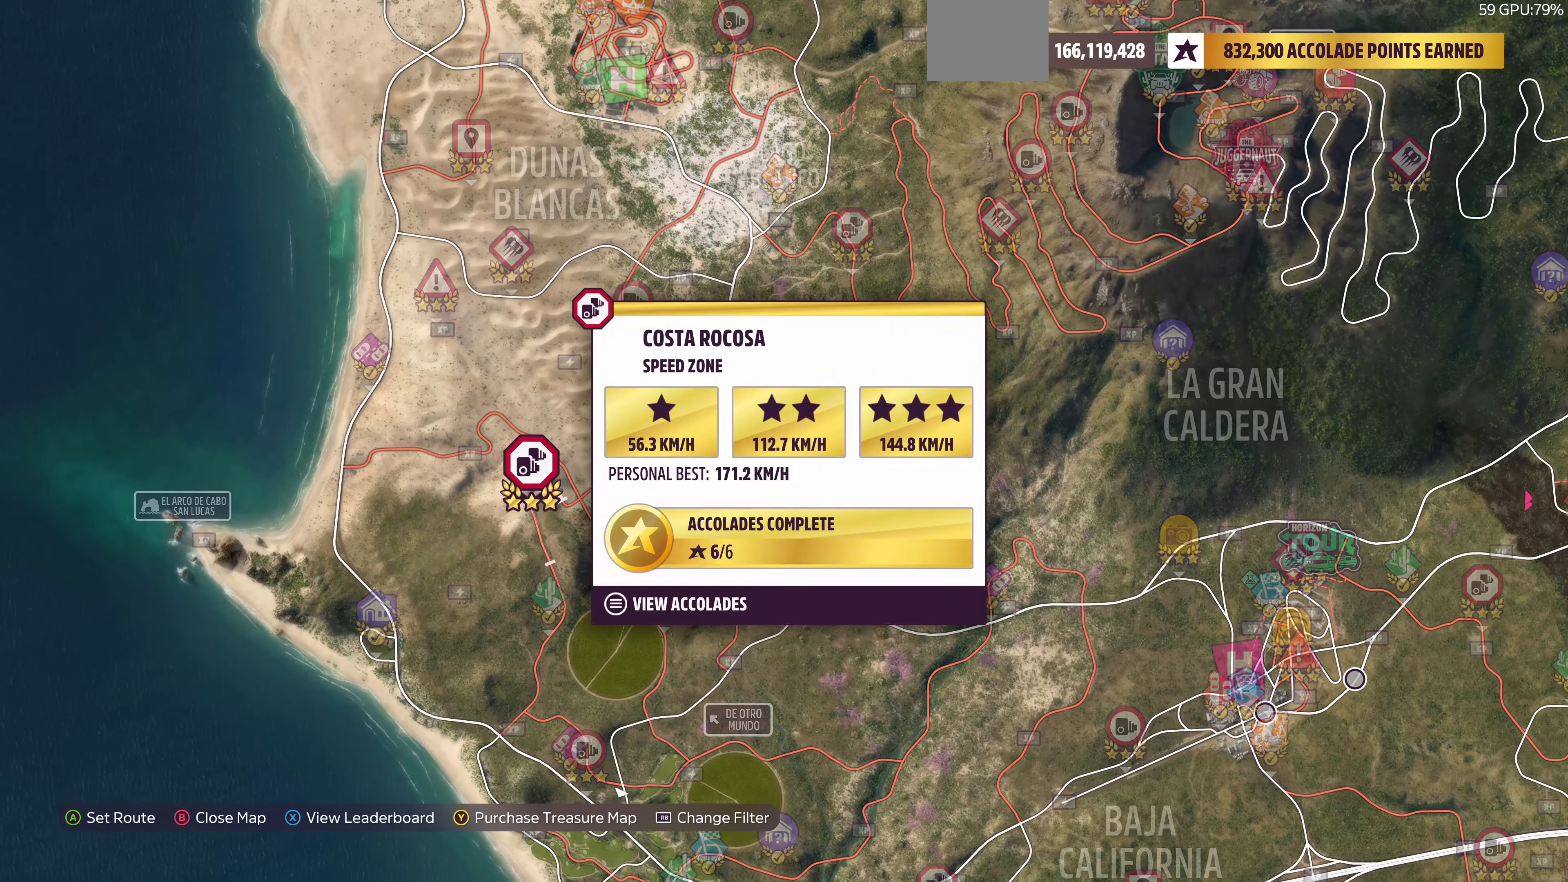
{"buttons": [], "left_stick": "center", "right_stick": "center", "events": []}
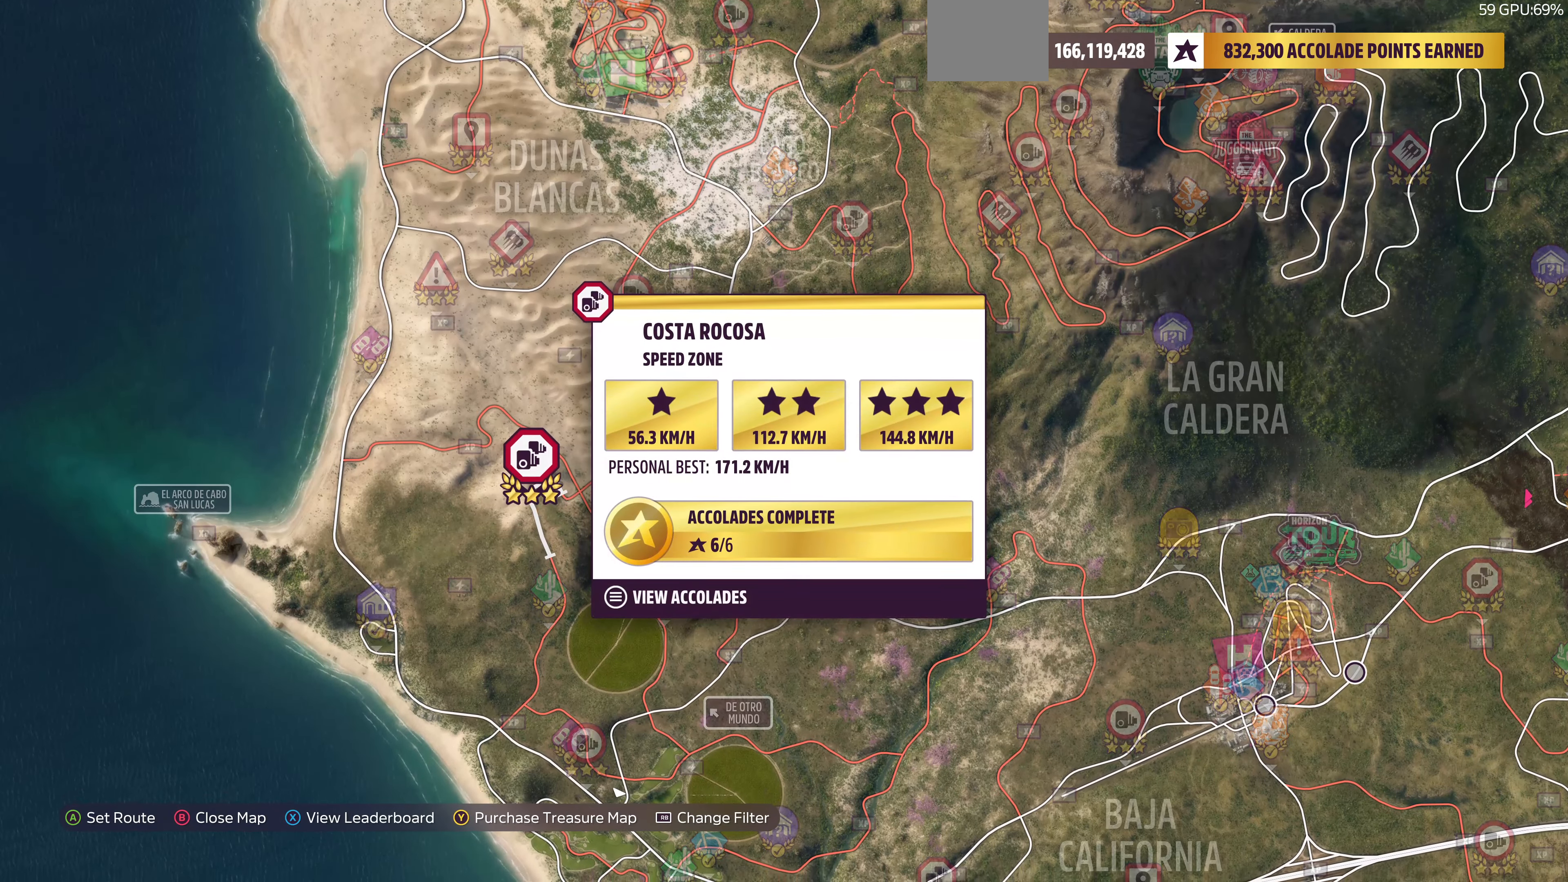
{"buttons": [], "left_stick": "center", "right_stick": "center", "events": [[66, "left_stick", "up-right"], [266, "left_stick", "center"]]}
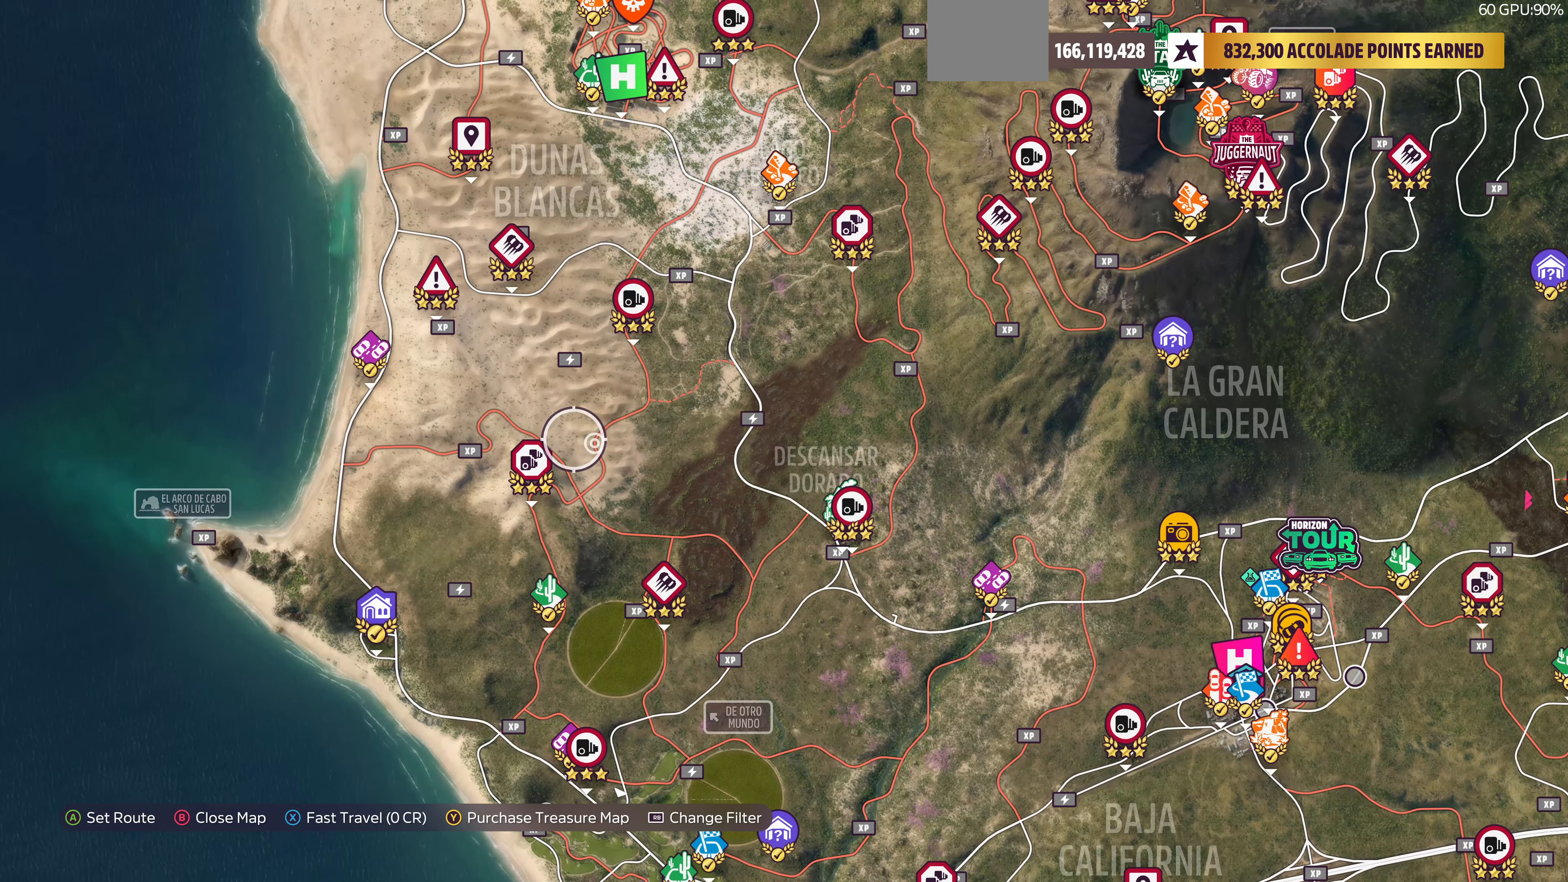
{"buttons": [], "left_stick": "center", "right_stick": "center", "events": []}
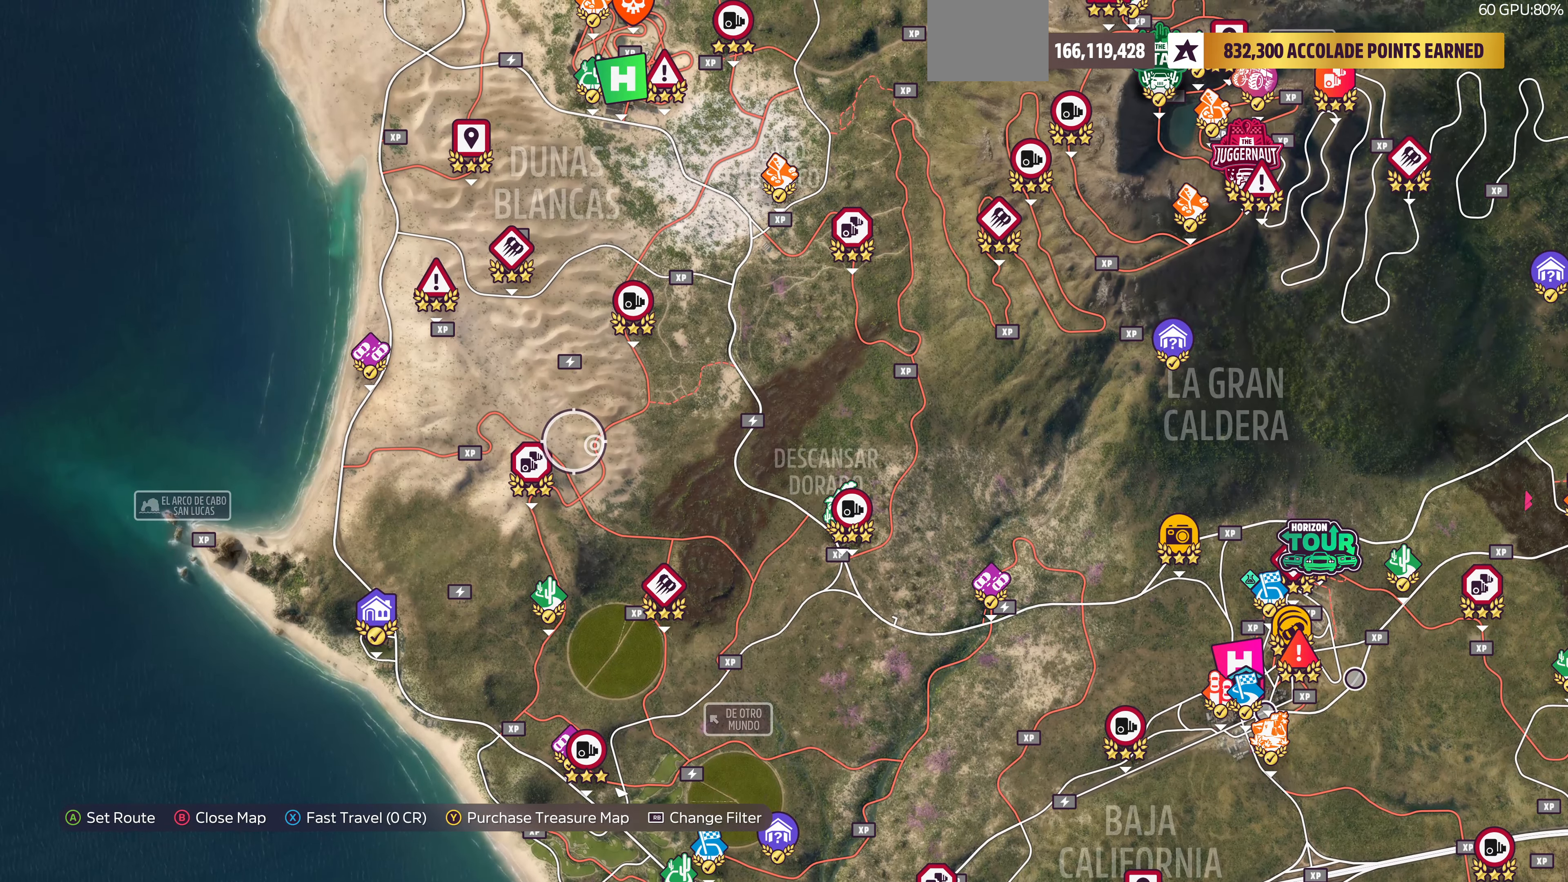
{"buttons": [], "left_stick": "up", "right_stick": "center", "events": [[133, "left_stick", "up"]]}
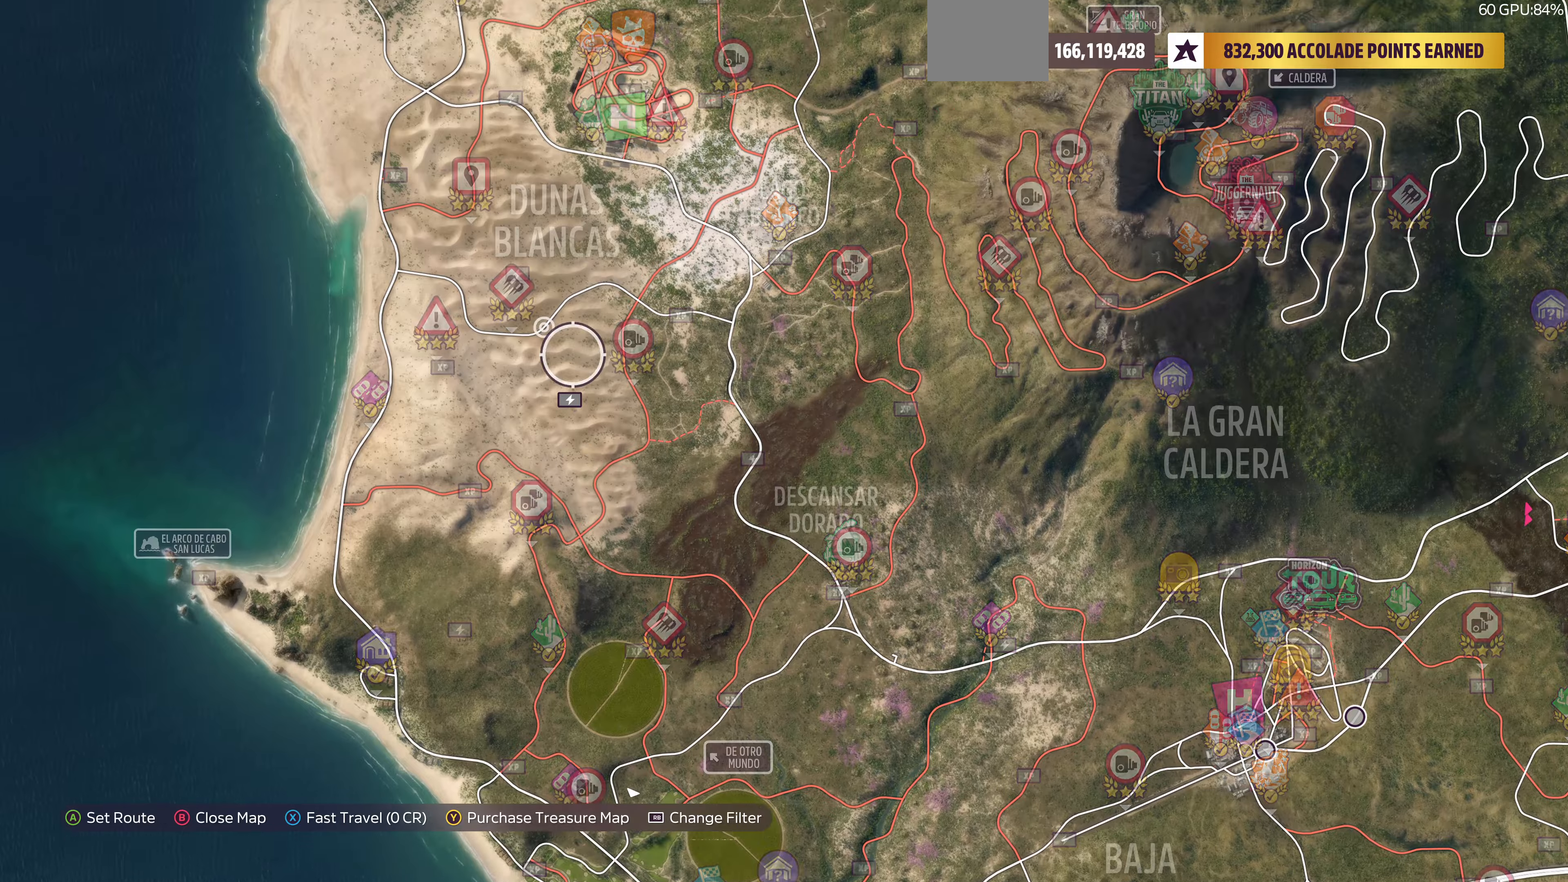
{"buttons": [], "left_stick": "center", "right_stick": "center", "events": [[367, "left_stick", "center"]]}
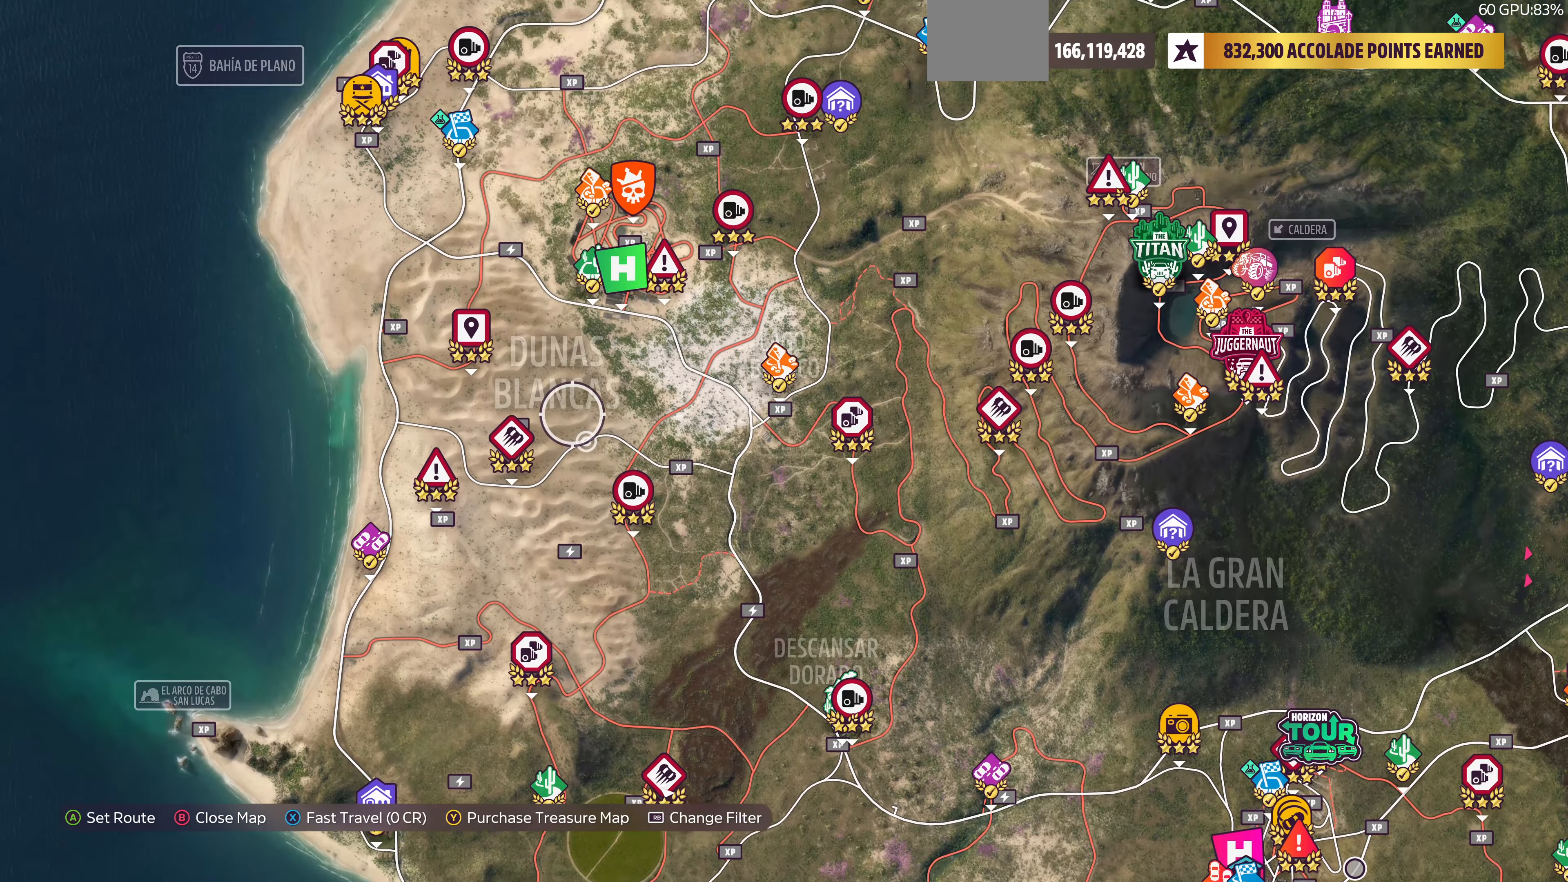
{"buttons": [], "left_stick": "center", "right_stick": "center", "events": [[100, "left_stick", "up-right"], [334, "left_stick", "center"]]}
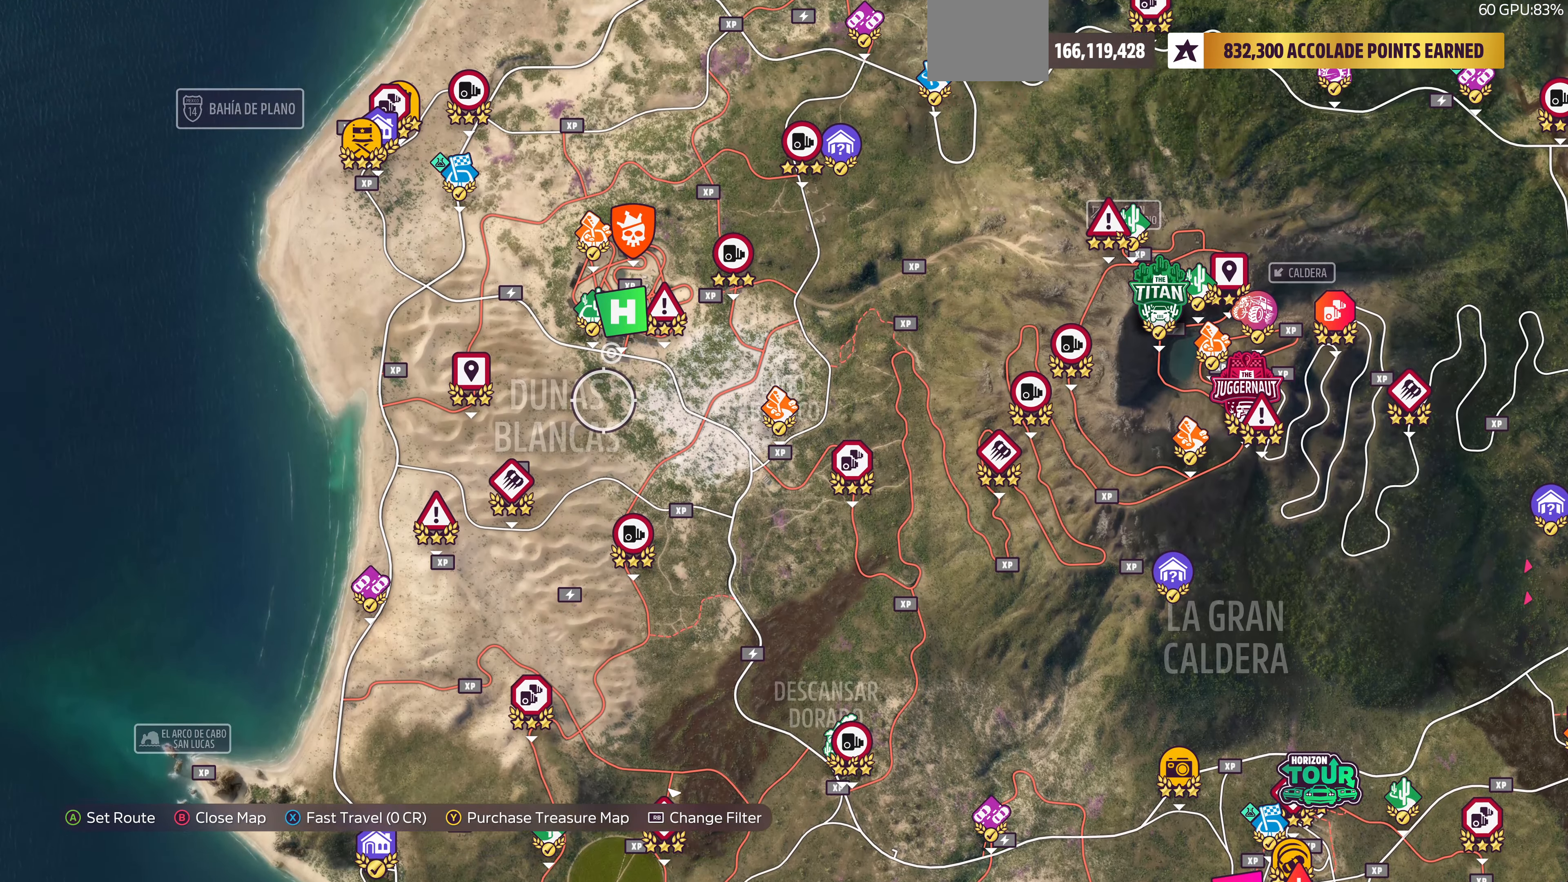
{"buttons": [], "left_stick": "center", "right_stick": "center", "events": []}
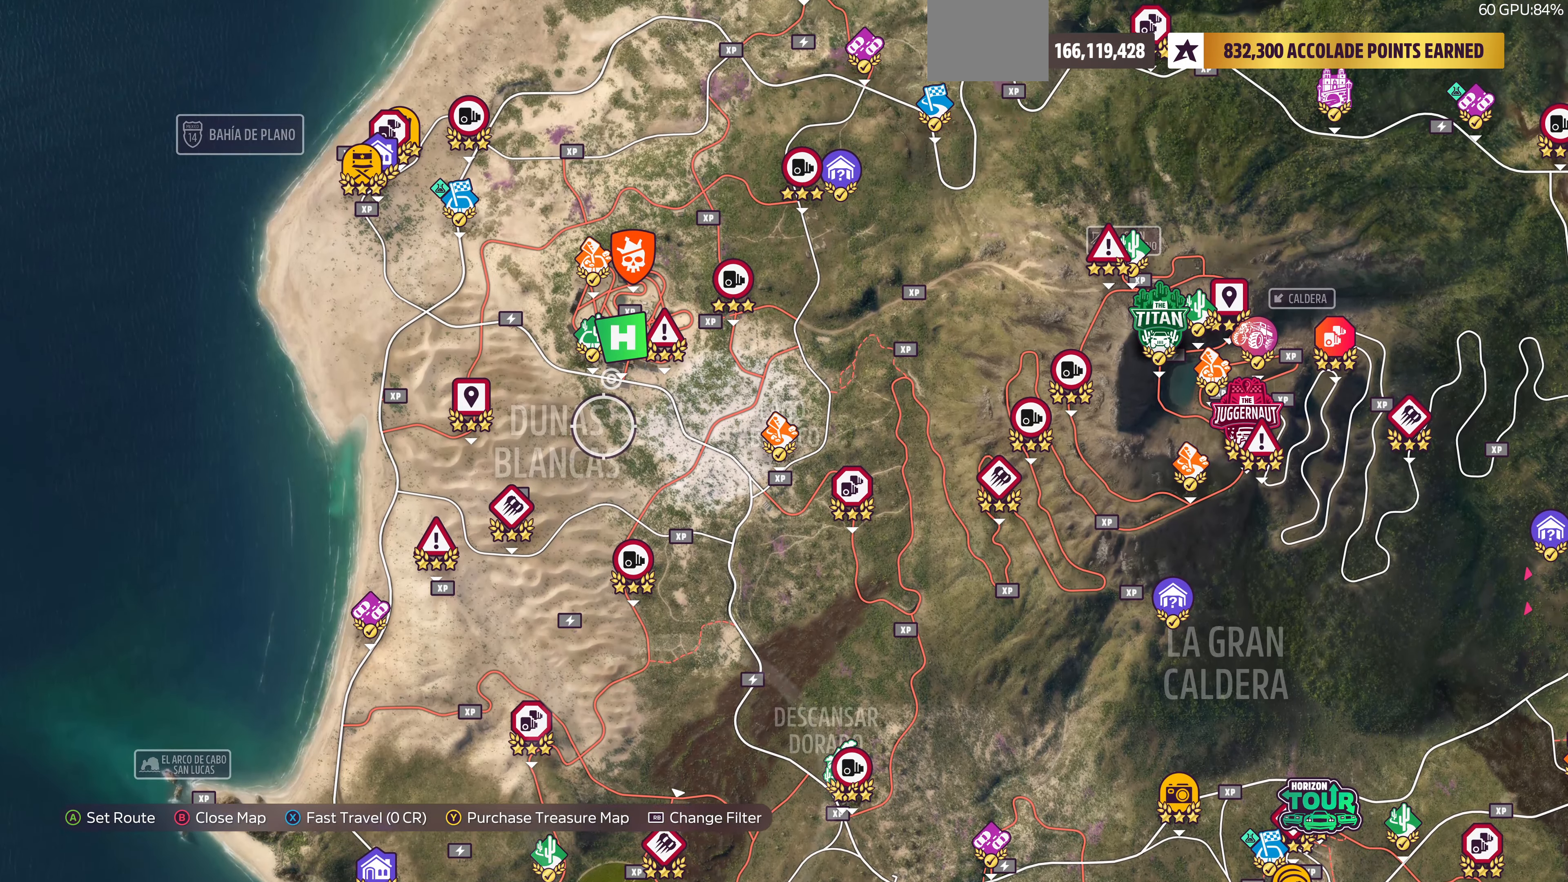
{"buttons": [], "left_stick": "center", "right_stick": "center", "events": []}
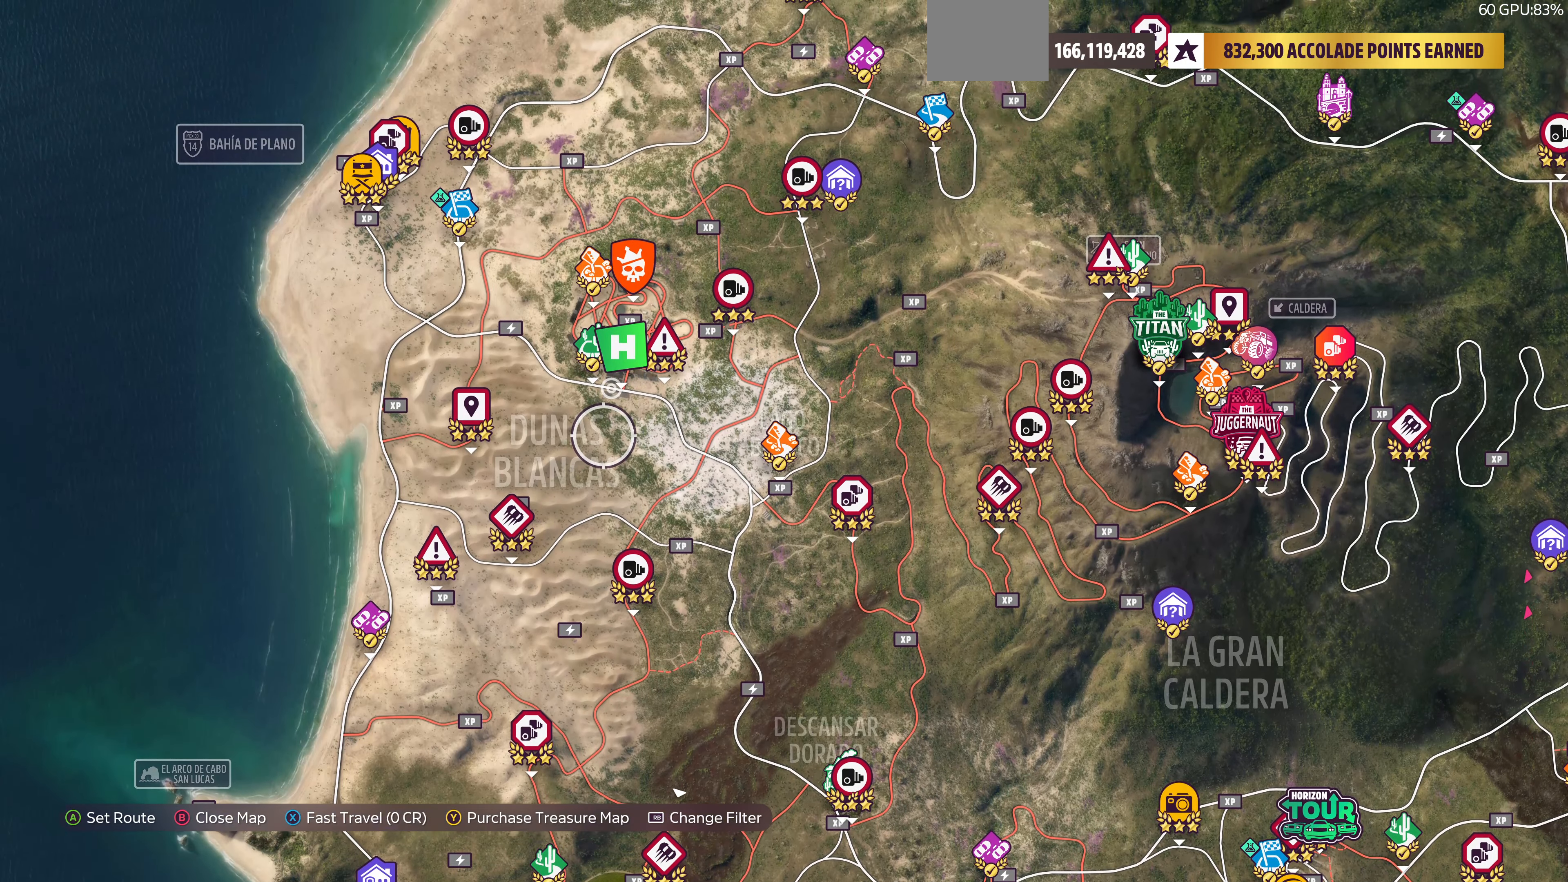
{"buttons": [], "left_stick": "up-left", "right_stick": "center", "events": [[367, "left_stick", "up-left"]]}
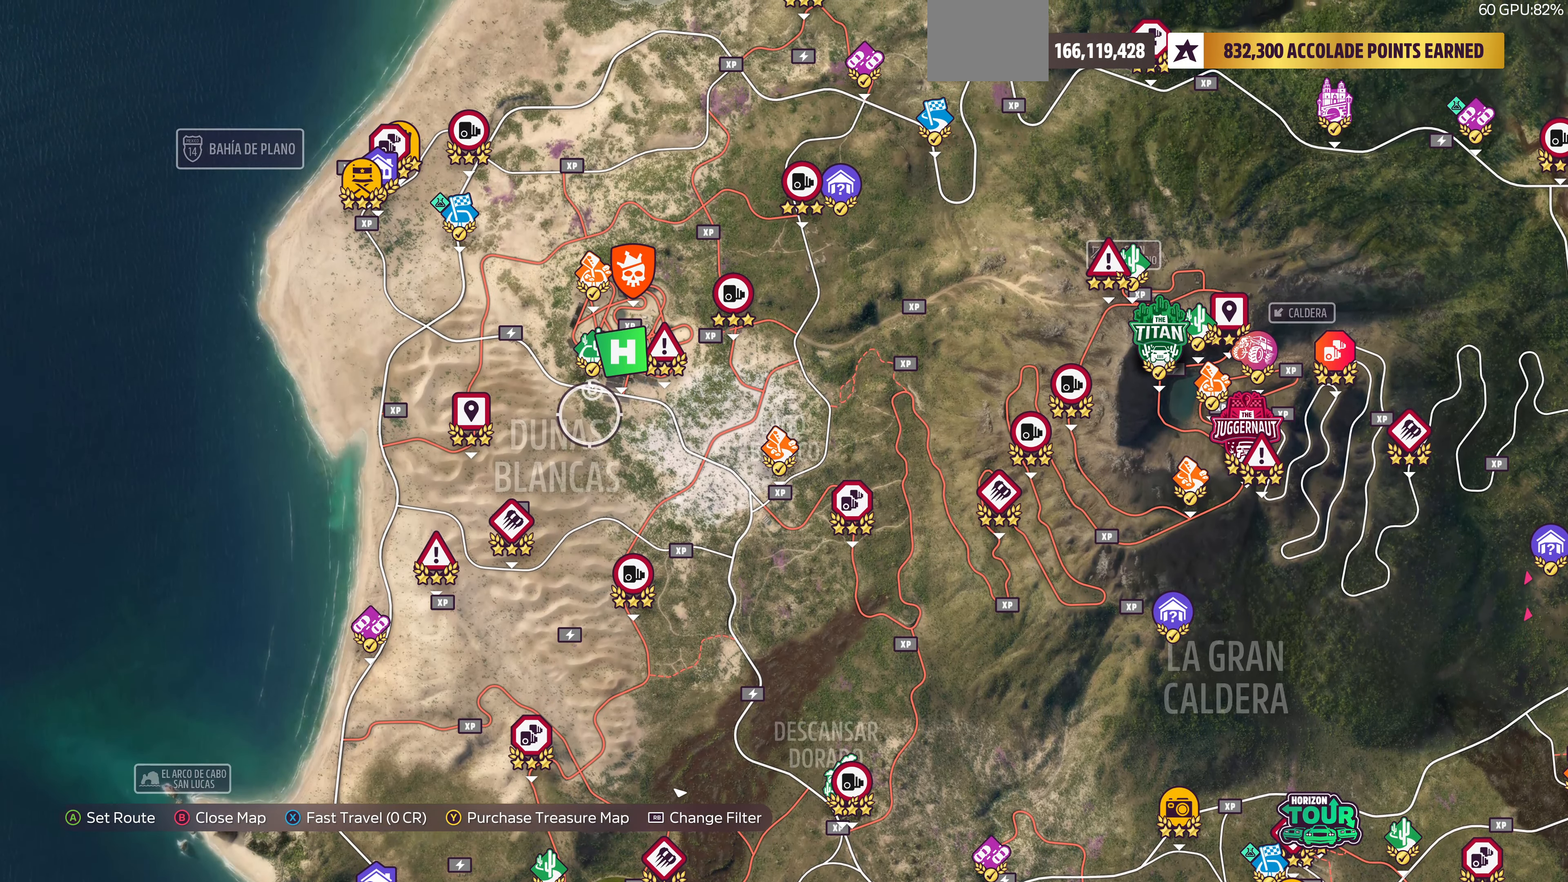
{"buttons": [], "left_stick": "up-left", "right_stick": "center", "events": []}
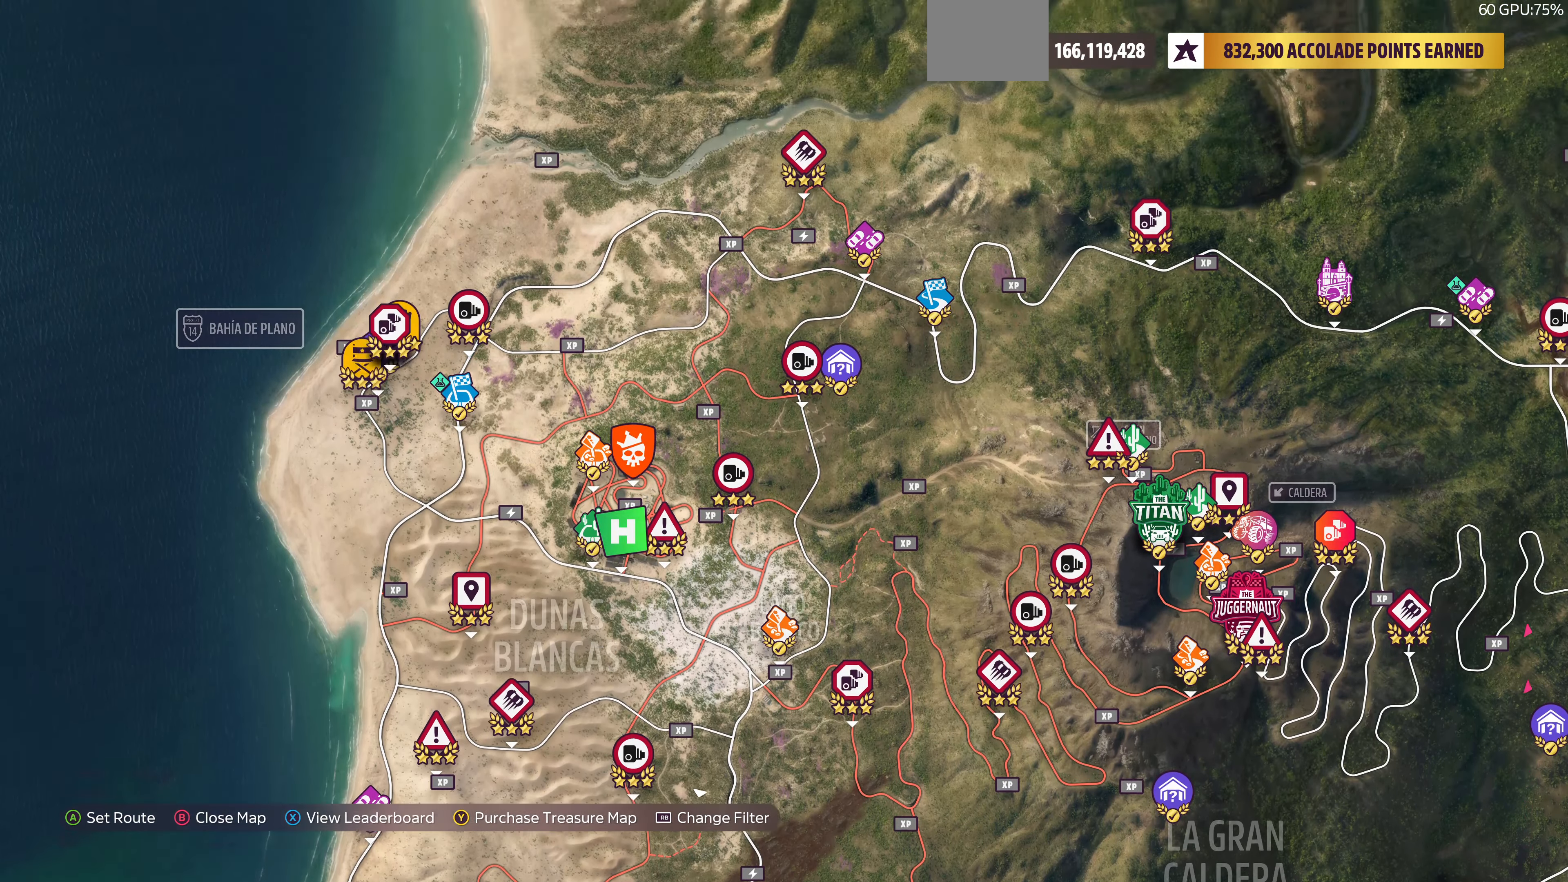
{"buttons": [], "left_stick": "center", "right_stick": "center", "events": [[34, "left_stick", "center"]]}